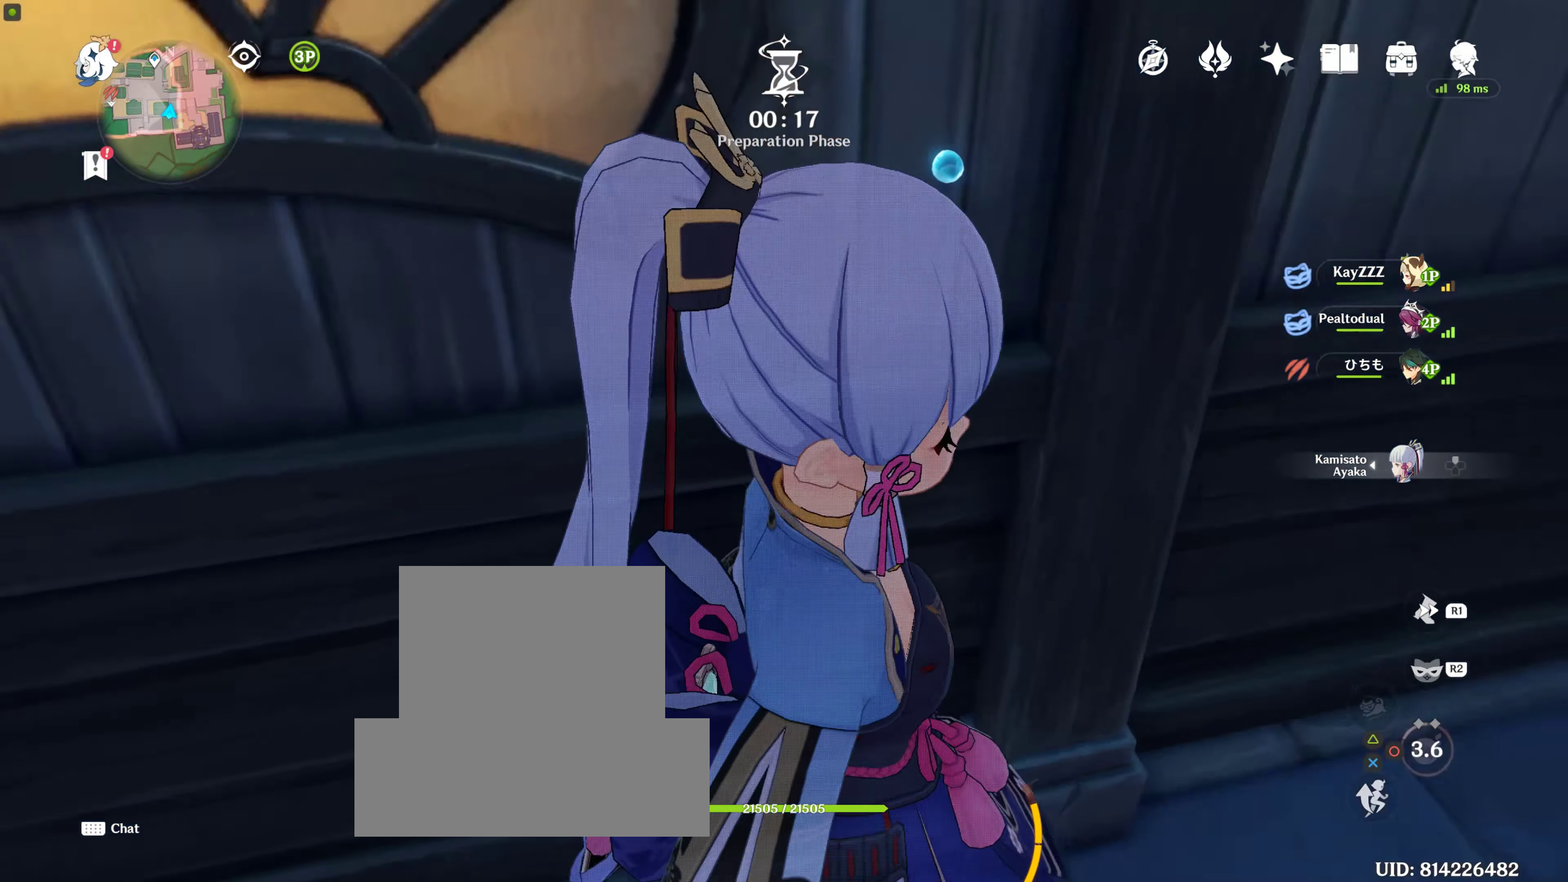
Gameplay with a controller (PlayStation layout); each line is a JSON object with the inputs held at the frame after it. "events" lists button and stick changes between this image and that frame as [ms after this image, input, new state], when the widget could be followed in between. Not read: L2 L3 R3.
{"buttons": [], "left_stick": "up", "right_stick": "center", "events": [[200, "left_stick", "right"], [367, "left_stick", "up"], [434, "right_stick", "center"]]}
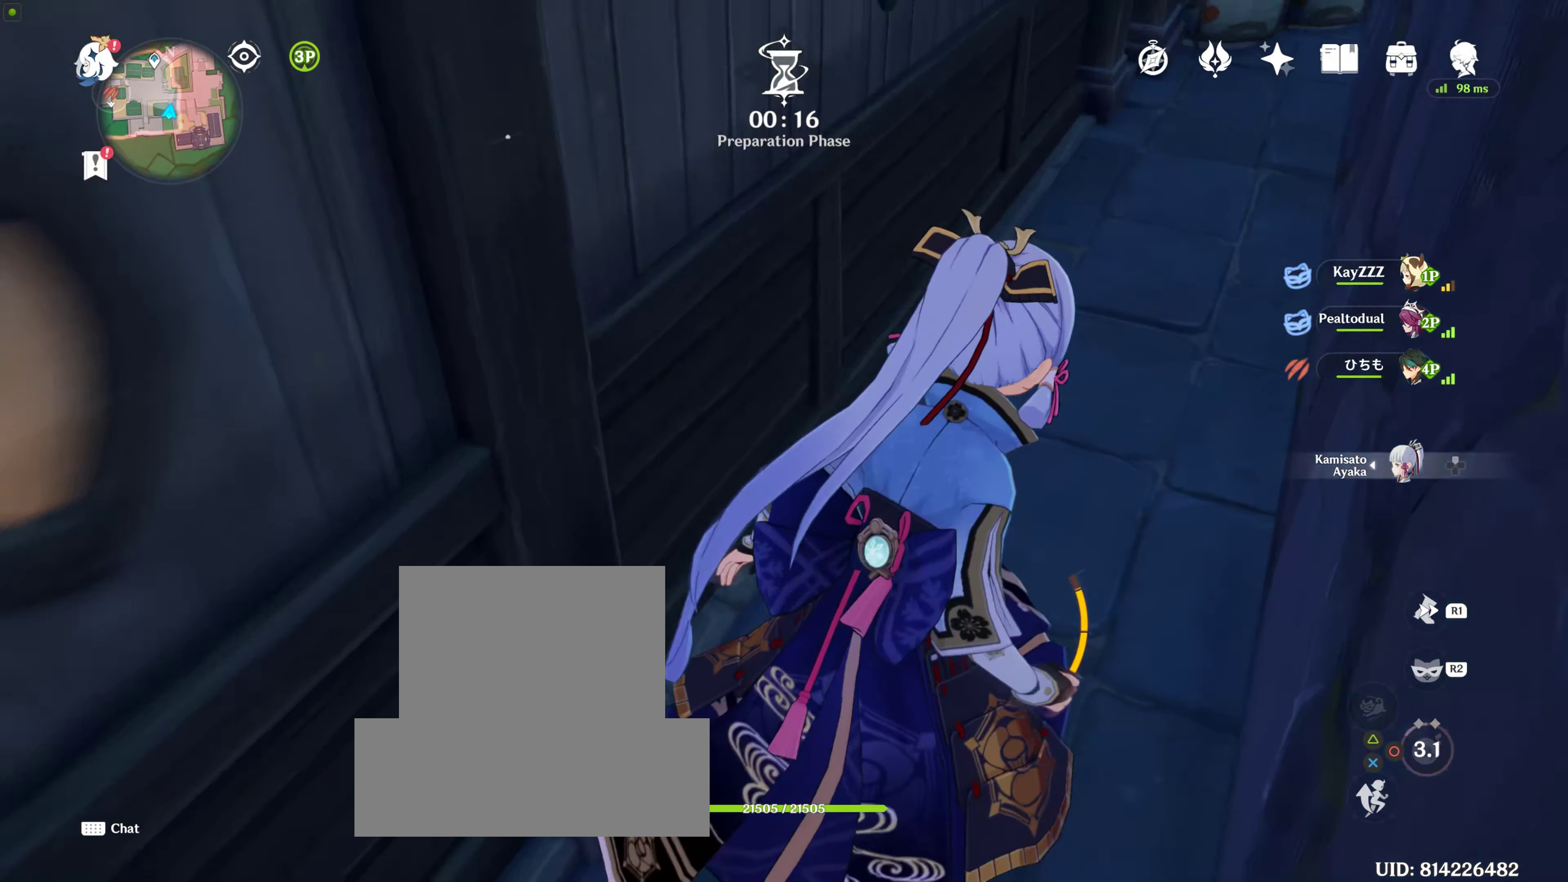
{"buttons": [], "left_stick": "up", "right_stick": "center", "events": [[150, "right_stick", "up"], [334, "left_stick", "center"], [467, "left_stick", "up"], [467, "right_stick", "center"]]}
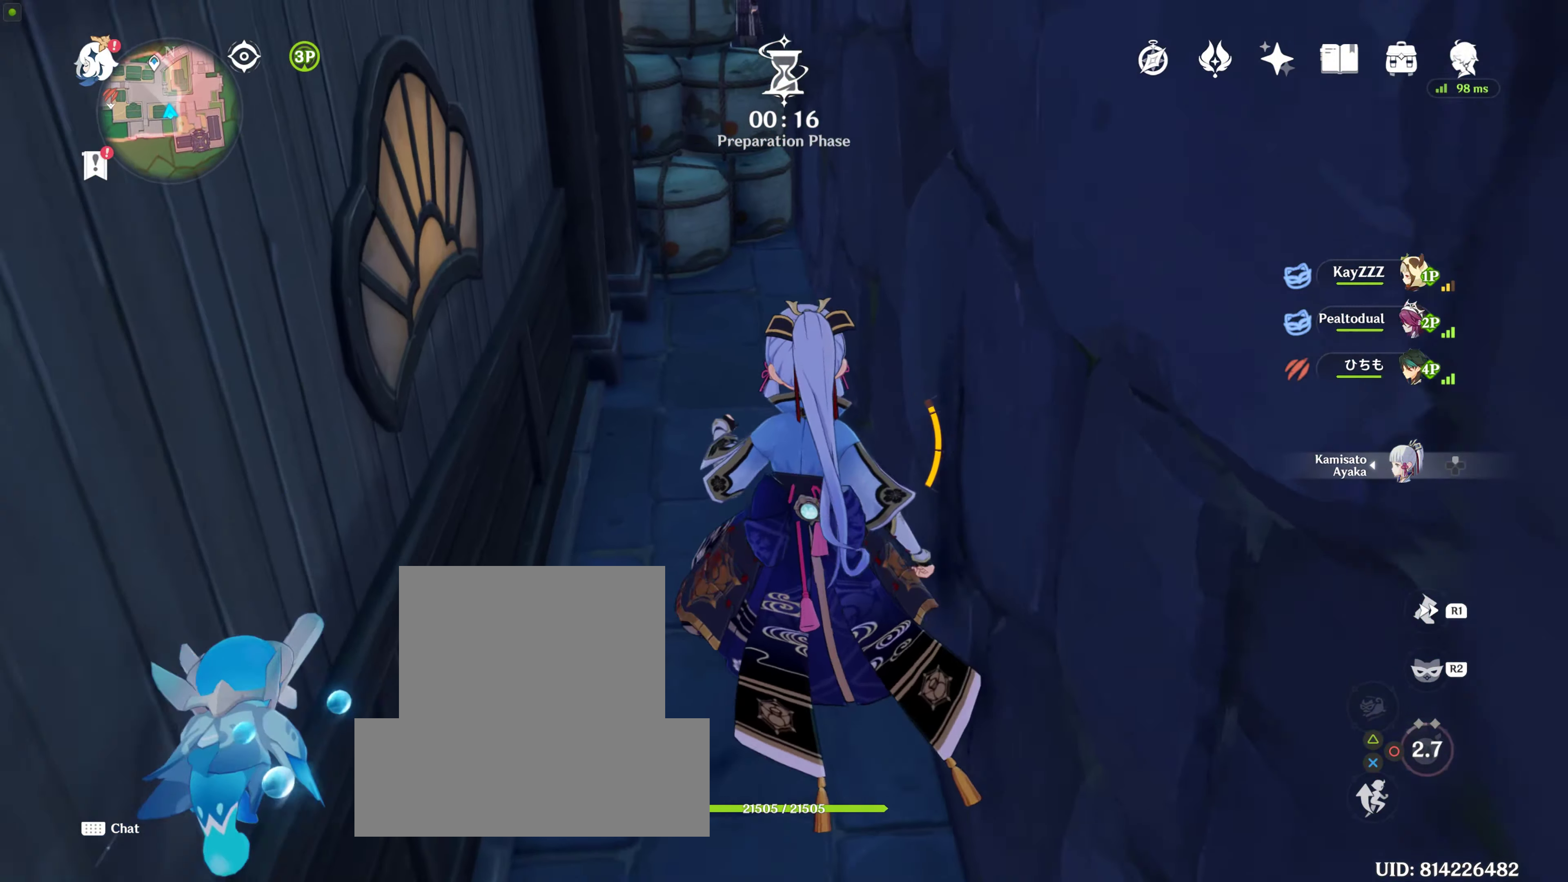
{"buttons": [], "left_stick": "up", "right_stick": "center", "events": []}
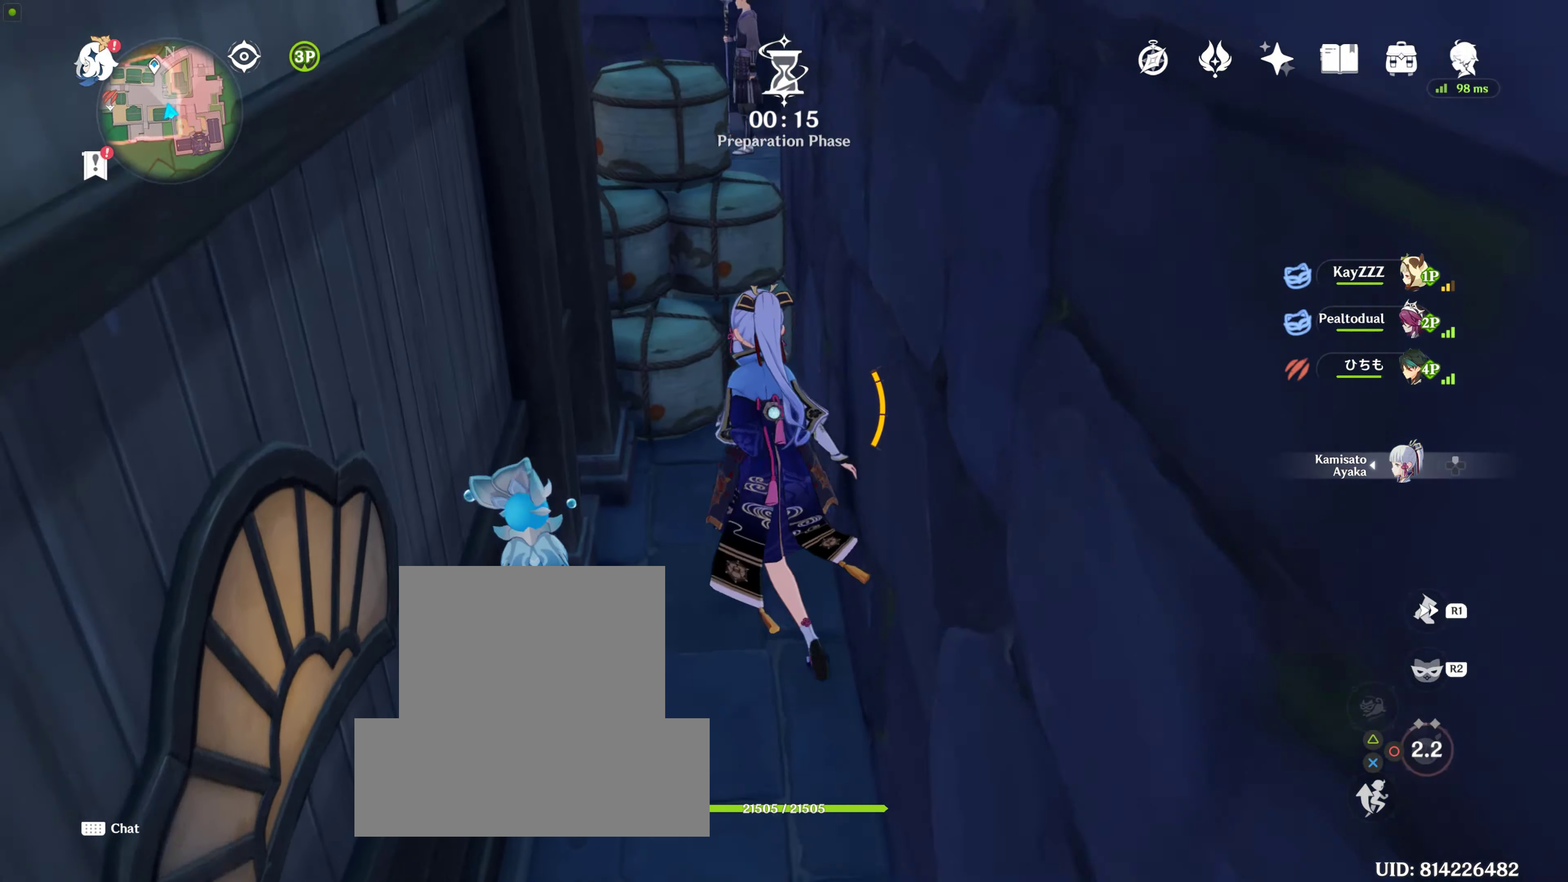
{"buttons": [], "left_stick": "down", "right_stick": "center", "events": [[134, "left_stick", "center"], [367, "left_stick", "down"]]}
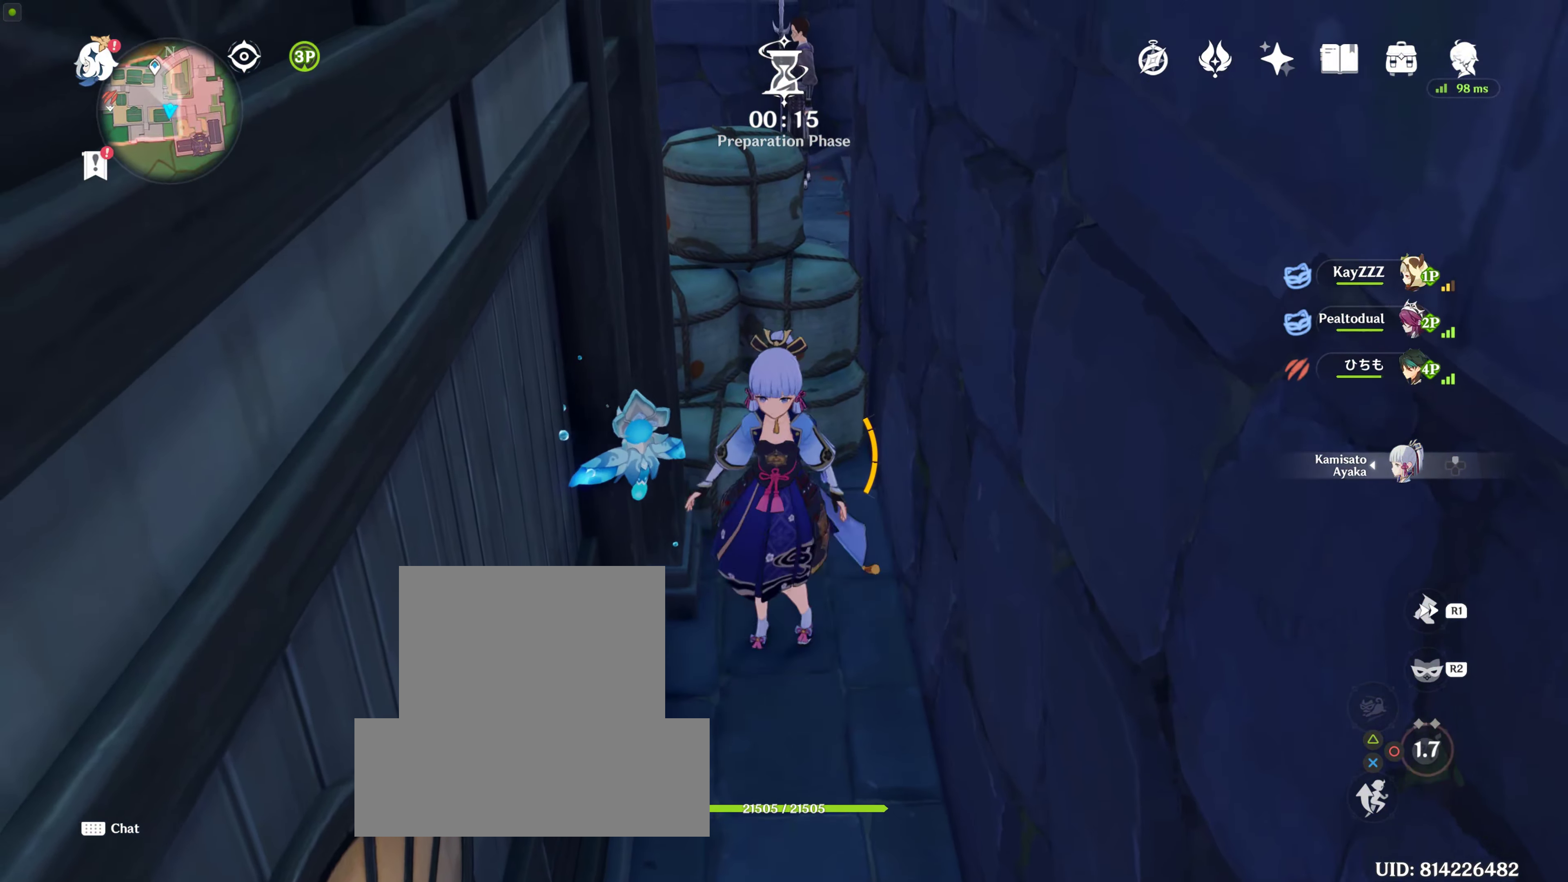
{"buttons": [], "left_stick": "center", "right_stick": "center", "events": [[334, "left_stick", "down-left"], [434, "left_stick", "center"]]}
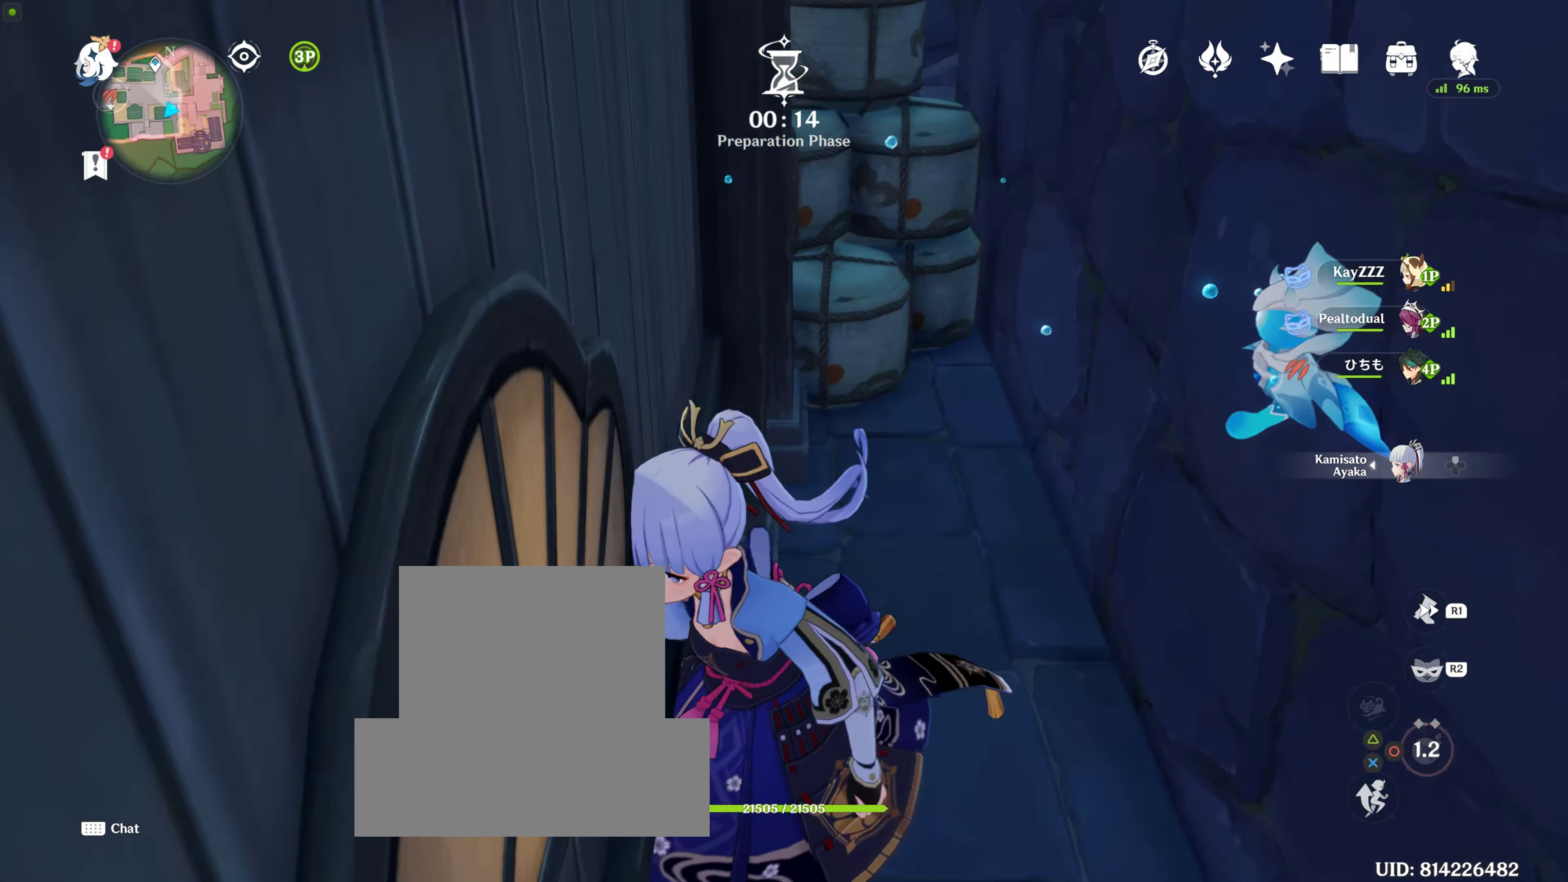
{"buttons": [], "left_stick": "up", "right_stick": "center", "events": [[200, "left_stick", "right"], [250, "left_stick", "up-right"], [434, "left_stick", "up"]]}
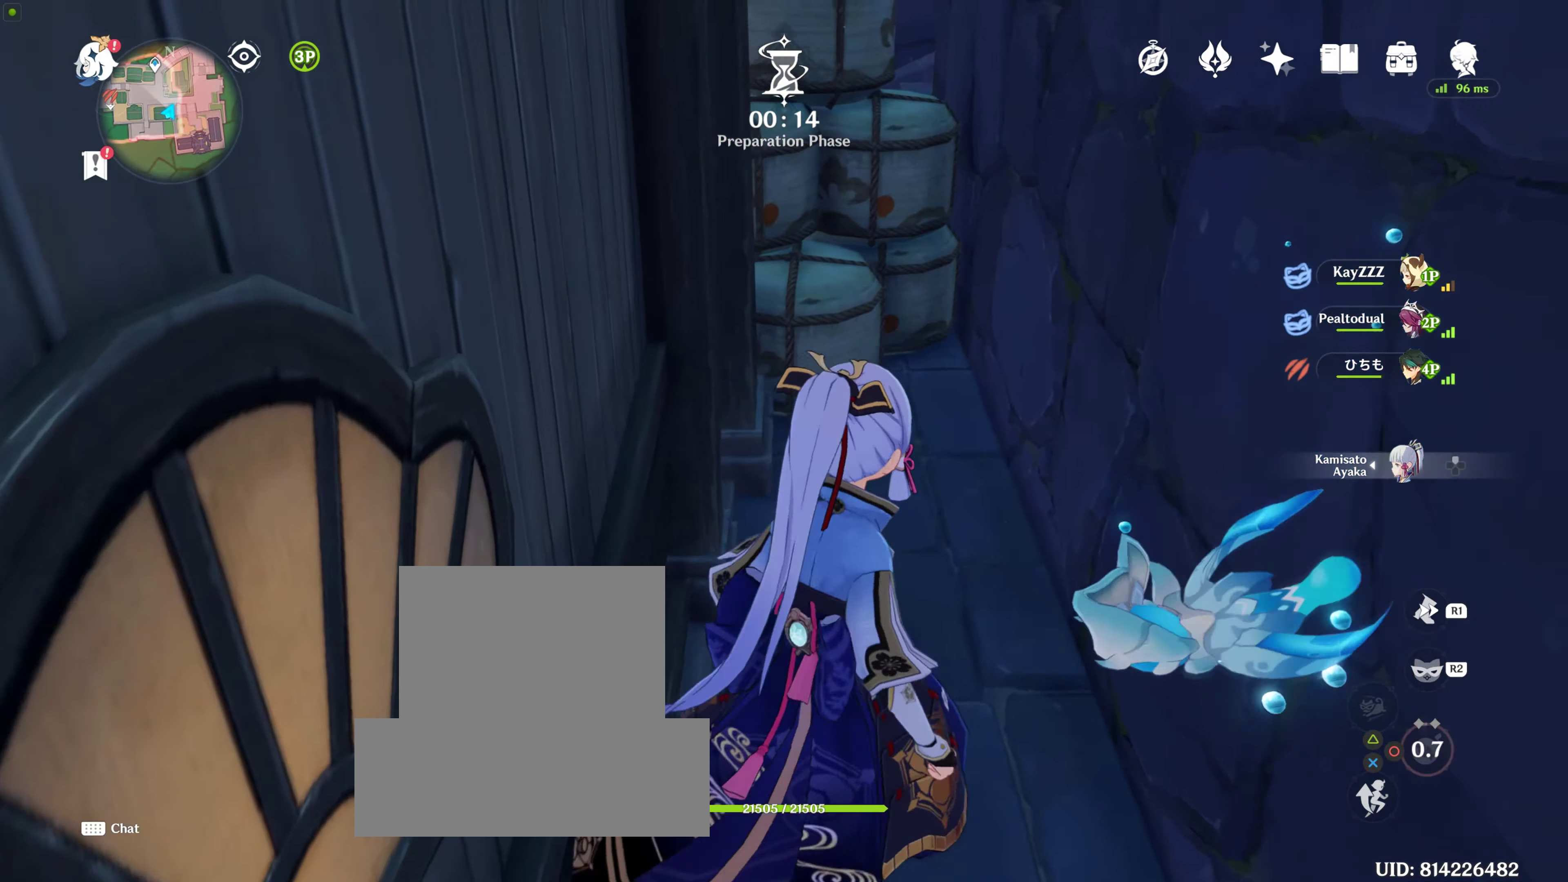
{"buttons": [], "left_stick": "up", "right_stick": "center", "events": []}
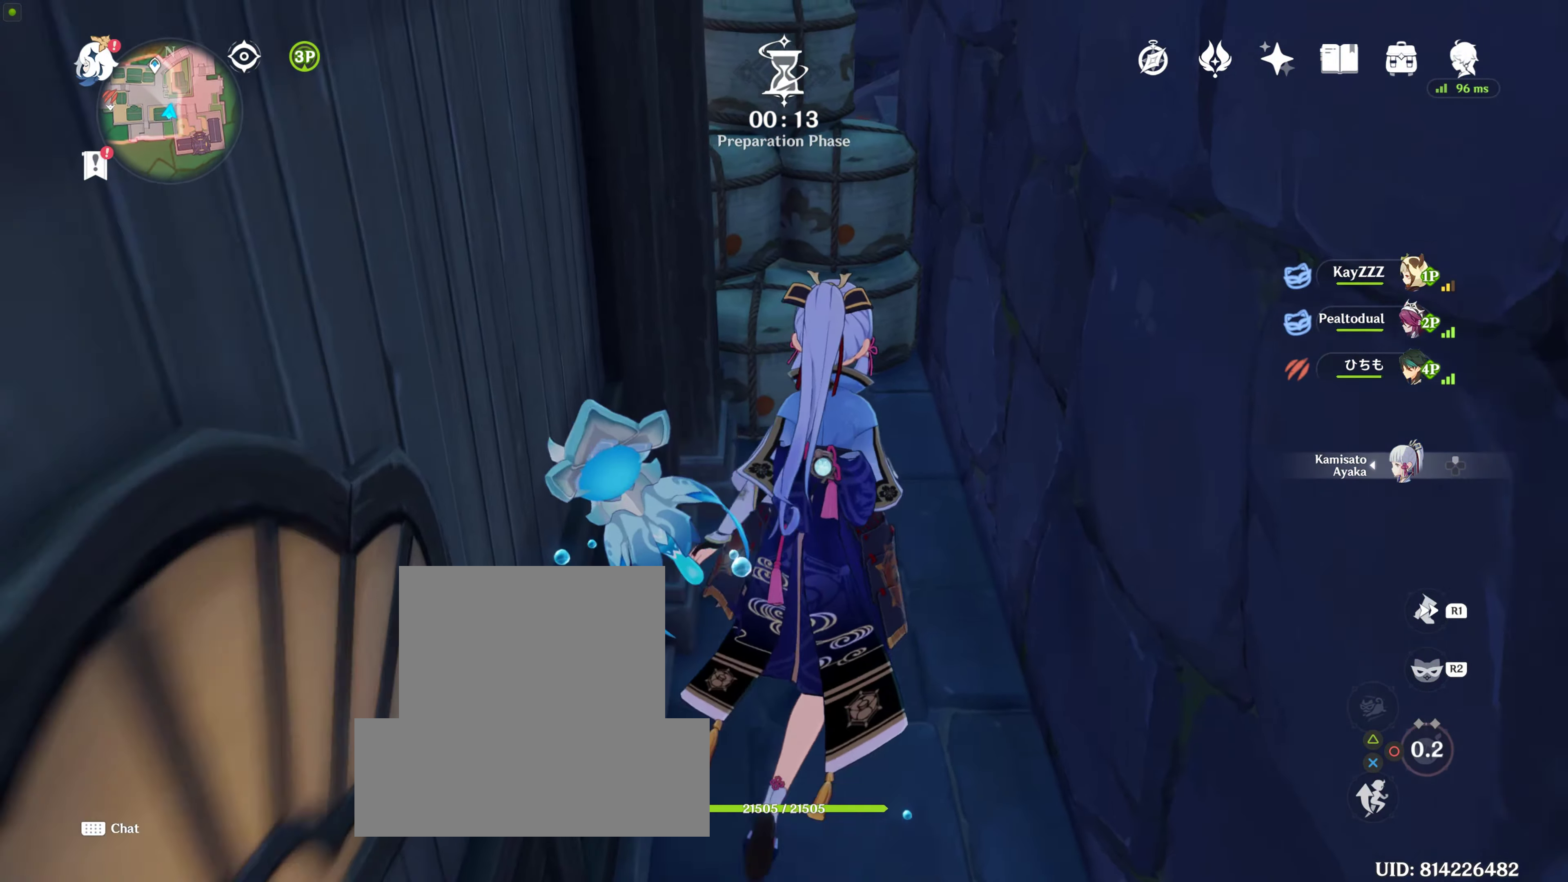
{"buttons": [], "left_stick": "down", "right_stick": "center", "events": [[267, "left_stick", "down"]]}
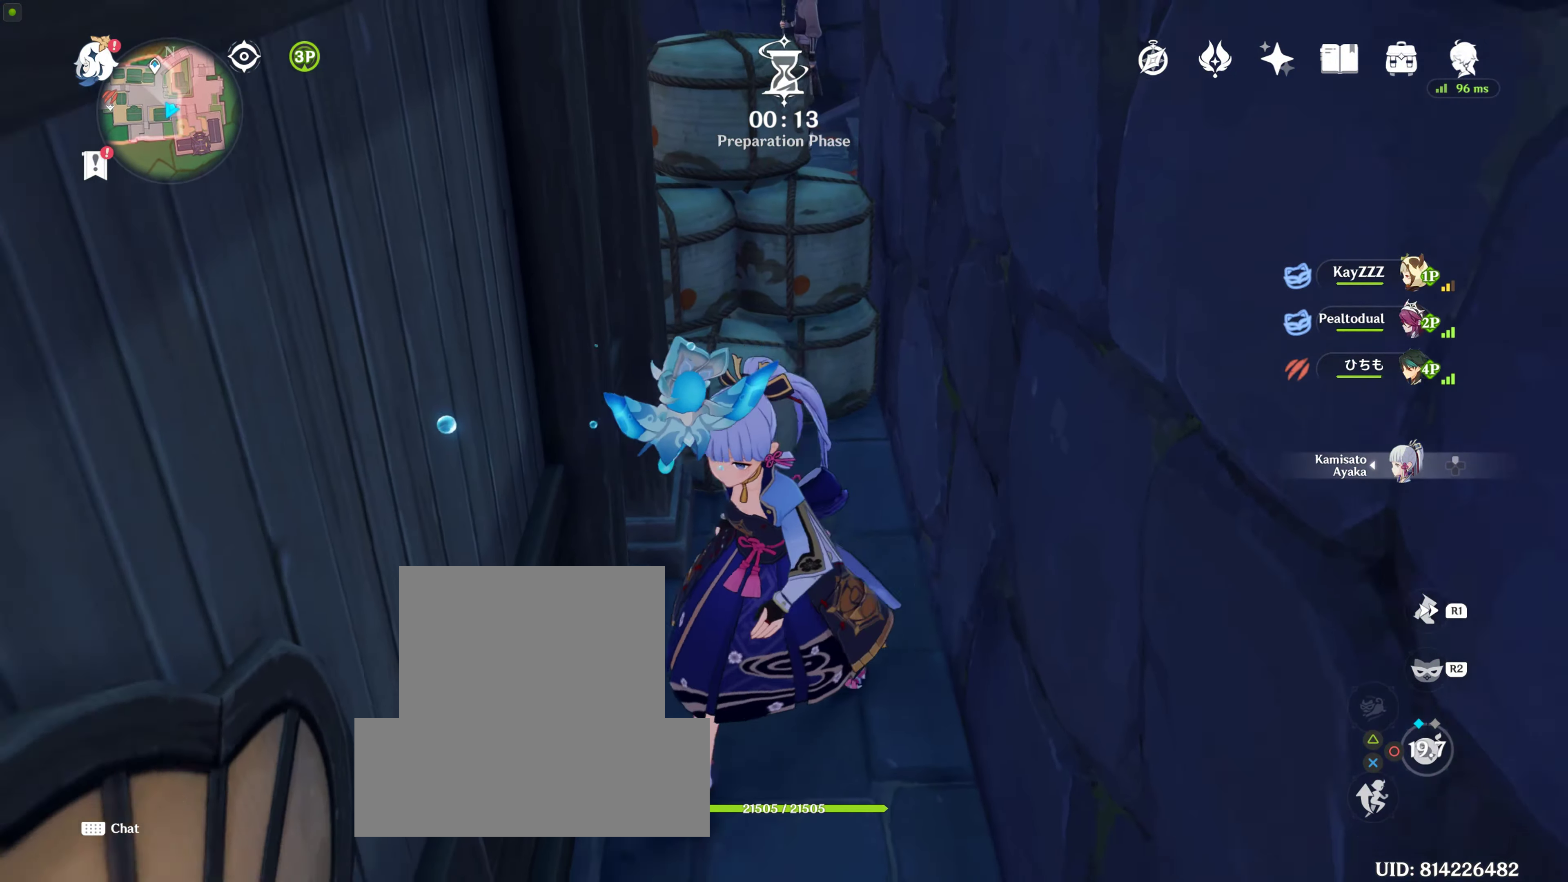
{"buttons": [], "left_stick": "down", "right_stick": "center", "events": []}
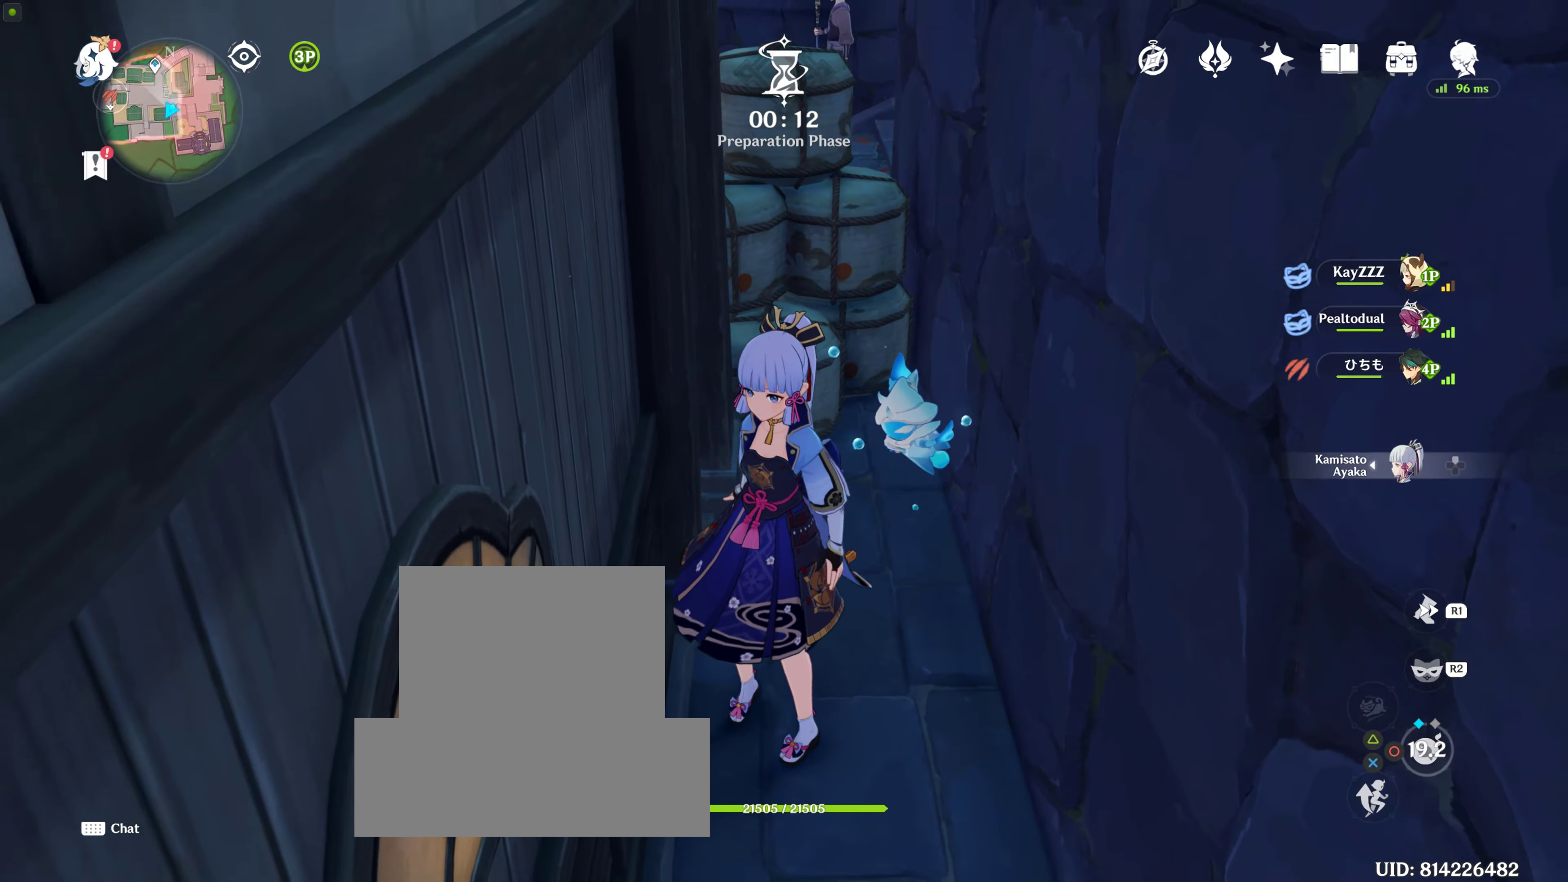
{"buttons": ["R2"], "left_stick": "down", "right_stick": "center", "events": [[50, "left_stick", "down-left"], [150, "left_stick", "down"], [483, "R2", "down"]]}
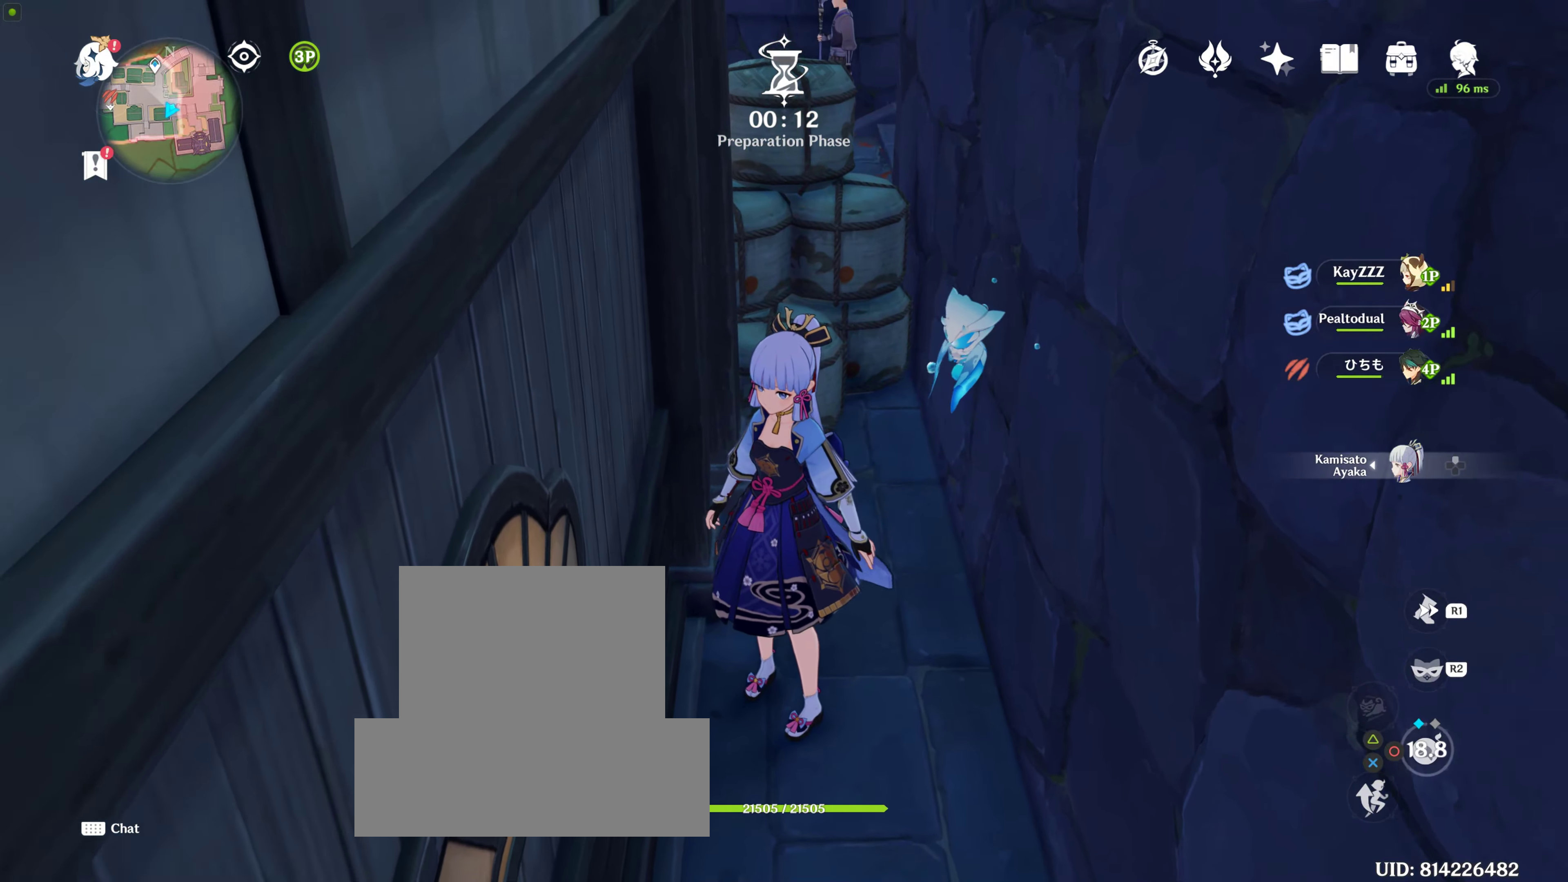
{"buttons": [], "left_stick": "down", "right_stick": "center", "events": [[100, "R2", "up"]]}
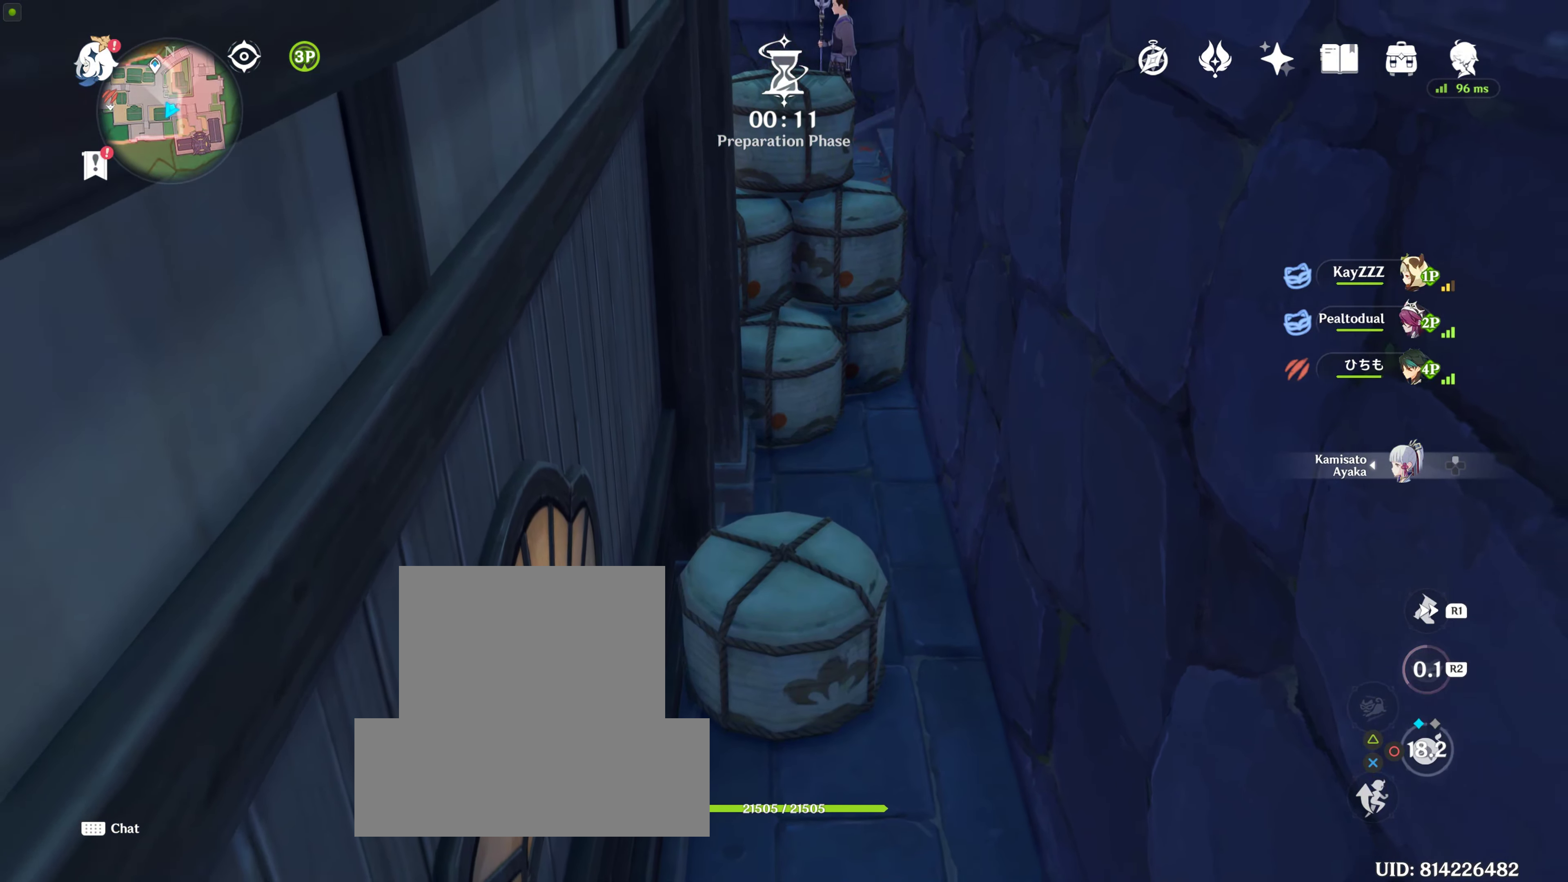
{"buttons": [], "left_stick": "down", "right_stick": "center", "events": []}
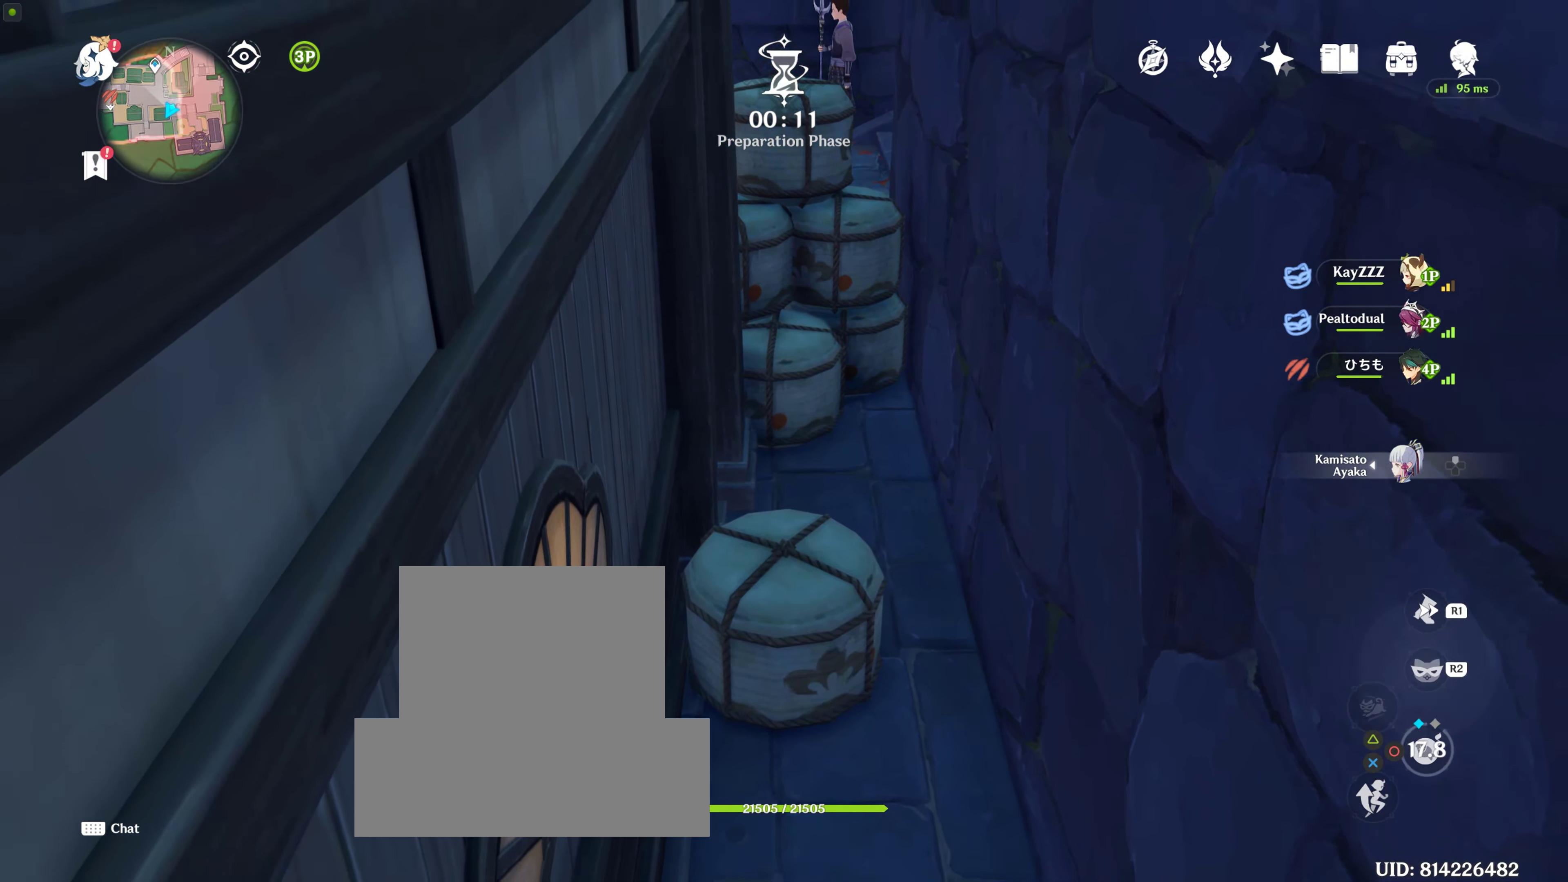
{"buttons": [], "left_stick": "center", "right_stick": "up", "events": [[400, "left_stick", "center"], [400, "right_stick", "up"]]}
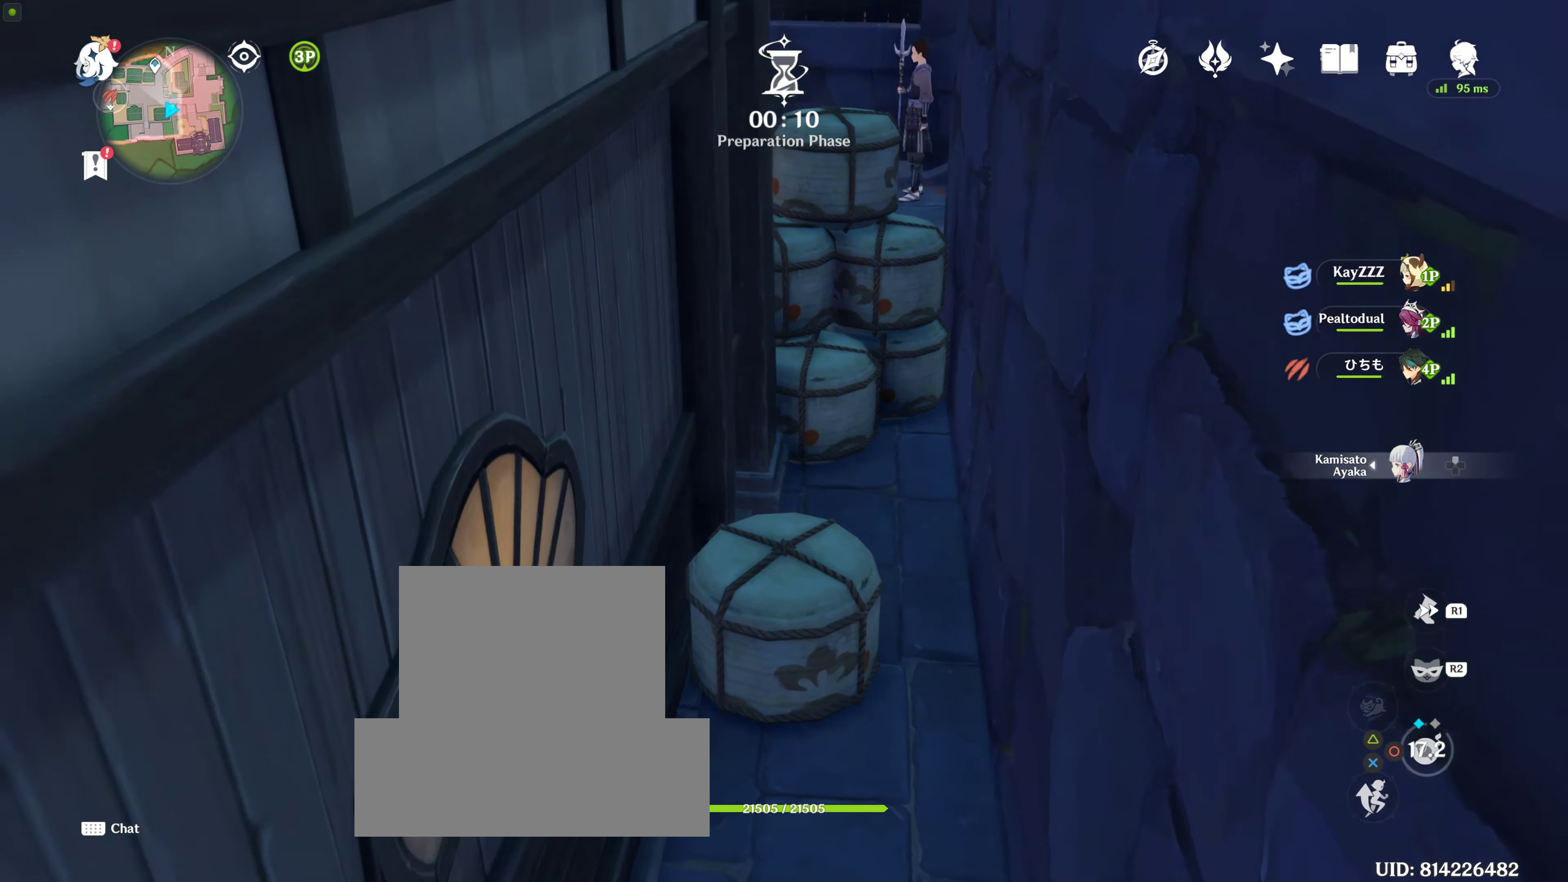
{"buttons": [], "left_stick": "center", "right_stick": "center", "events": [[216, "right_stick", "center"]]}
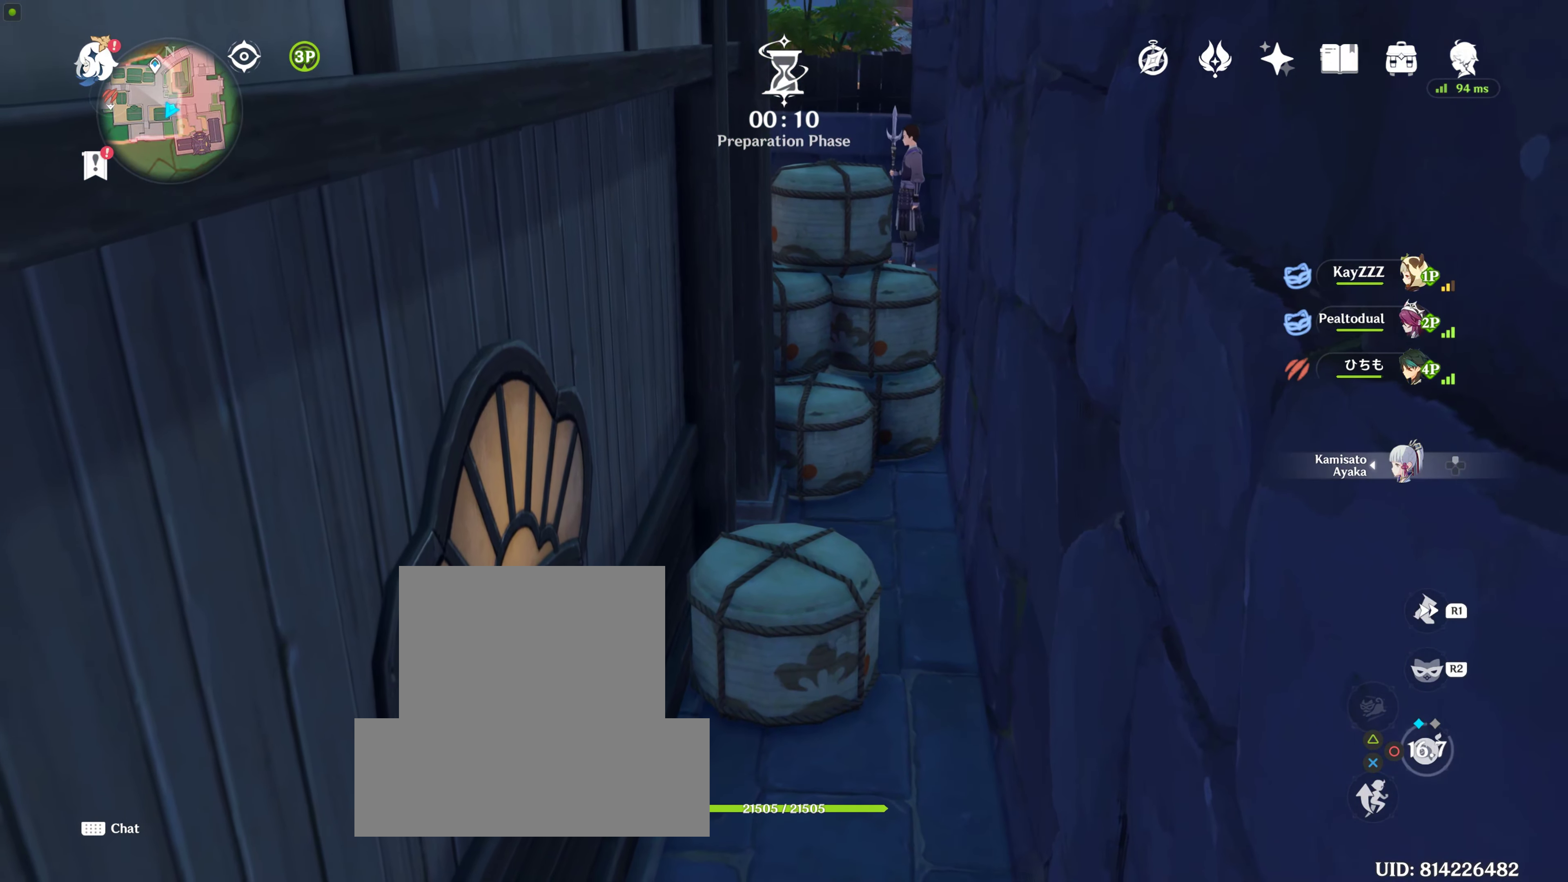
{"buttons": [], "left_stick": "center", "right_stick": "center", "events": []}
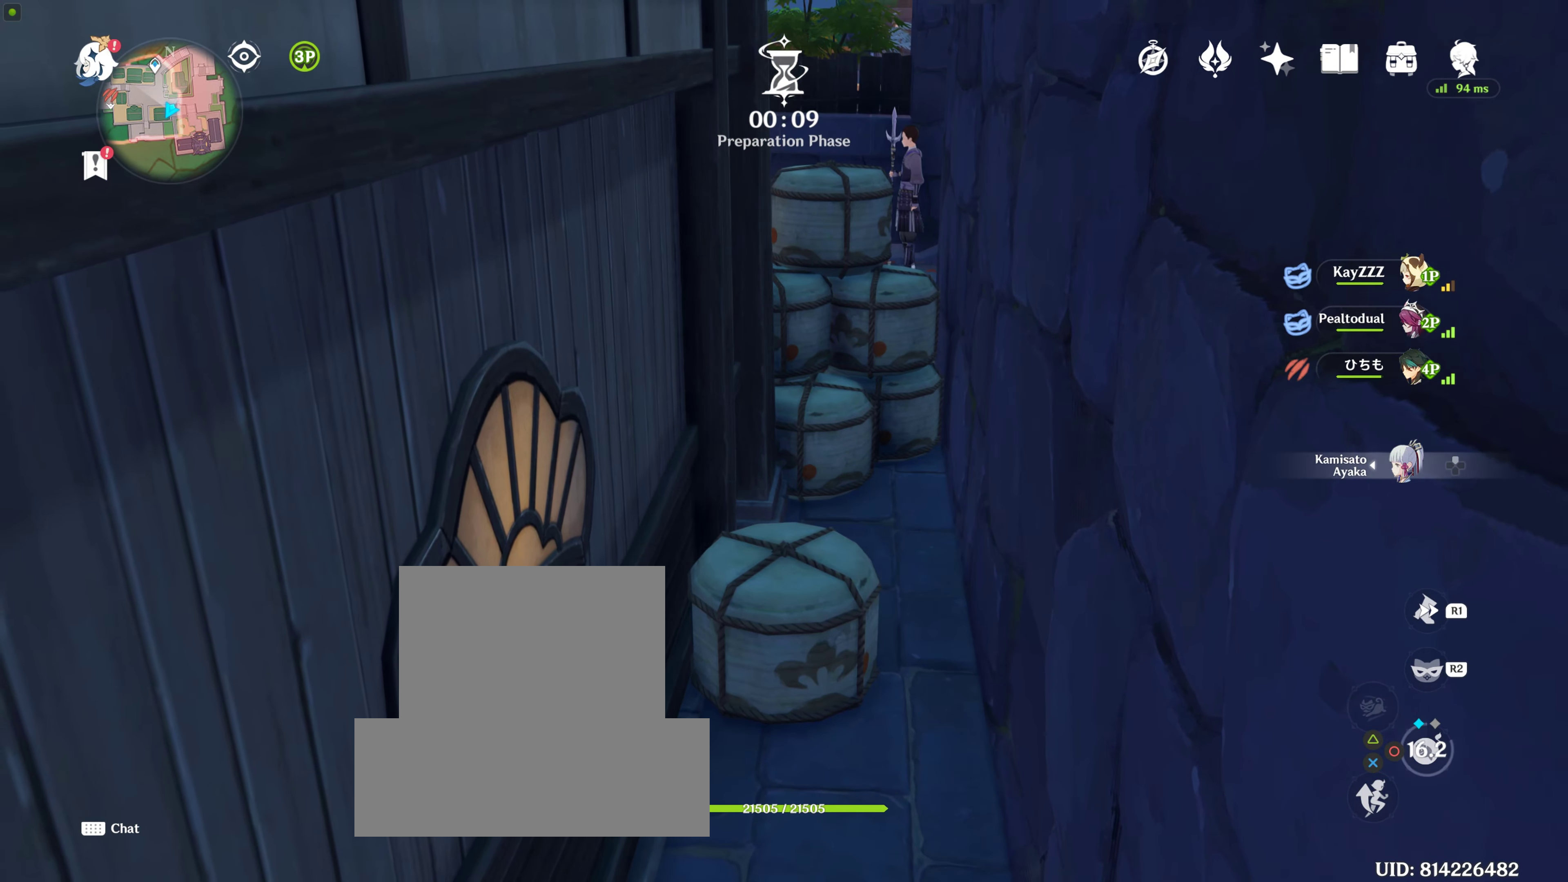
{"buttons": [], "left_stick": "center", "right_stick": "center", "events": []}
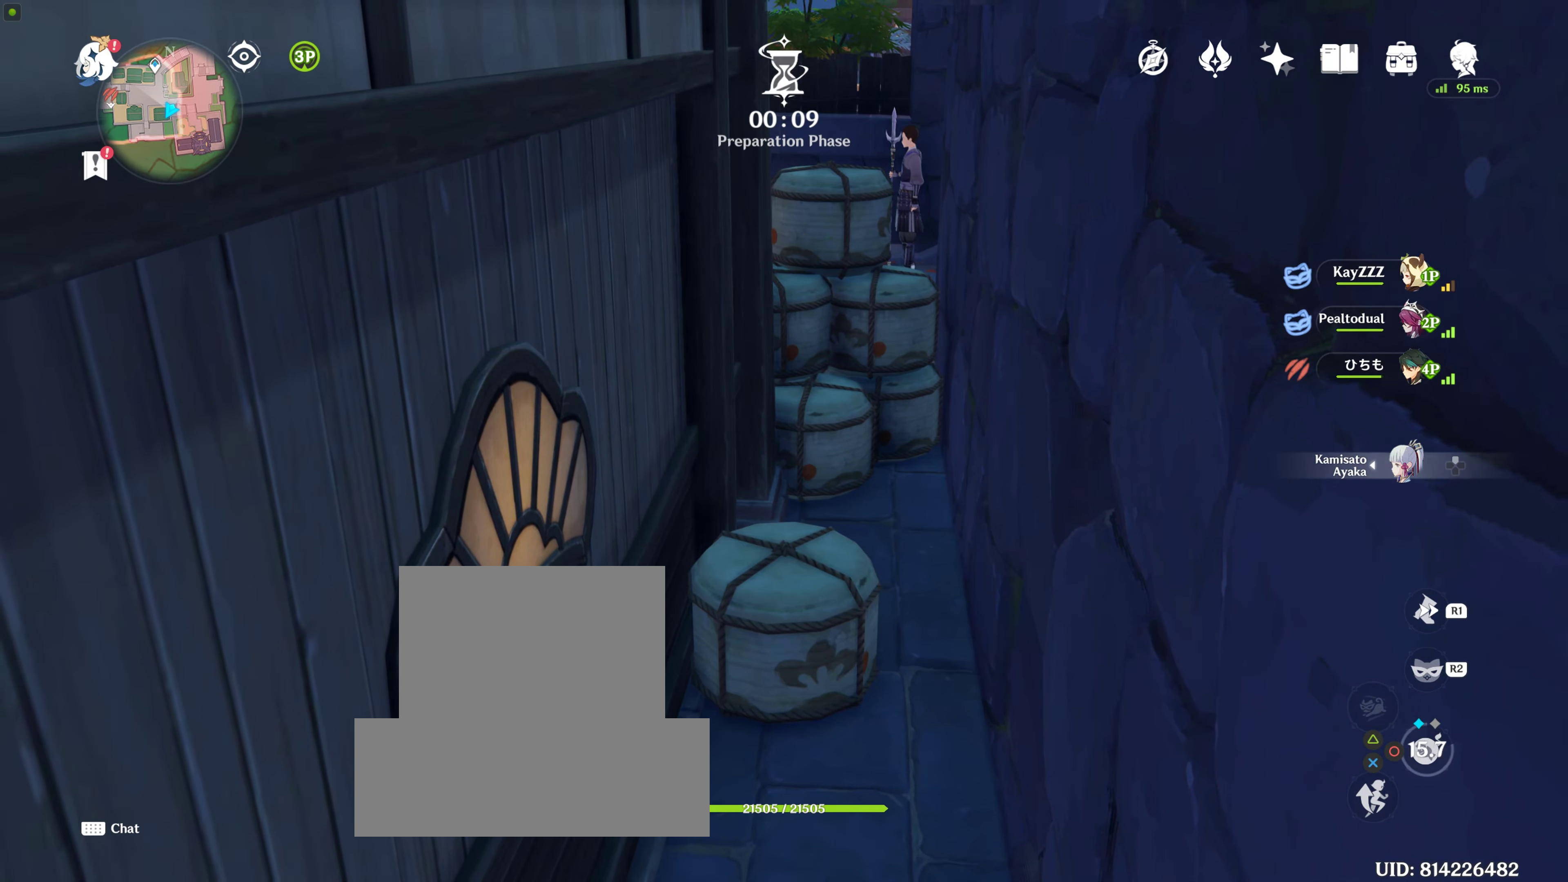
{"buttons": [], "left_stick": "up-right", "right_stick": "center", "events": [[216, "left_stick", "up-right"]]}
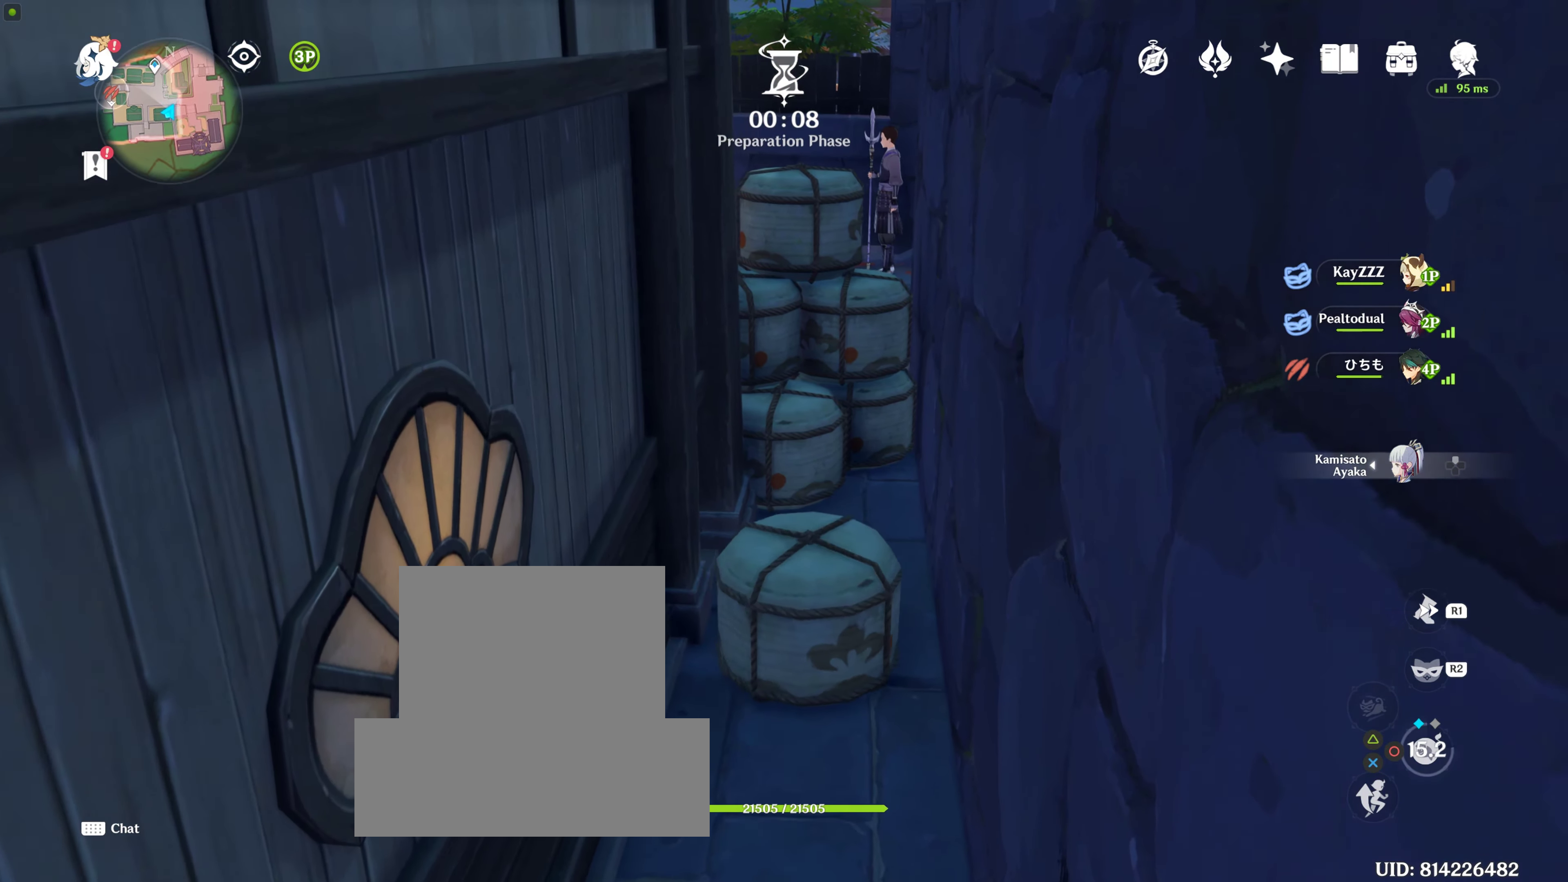
{"buttons": [], "left_stick": "up", "right_stick": "center", "events": [[16, "left_stick", "up"]]}
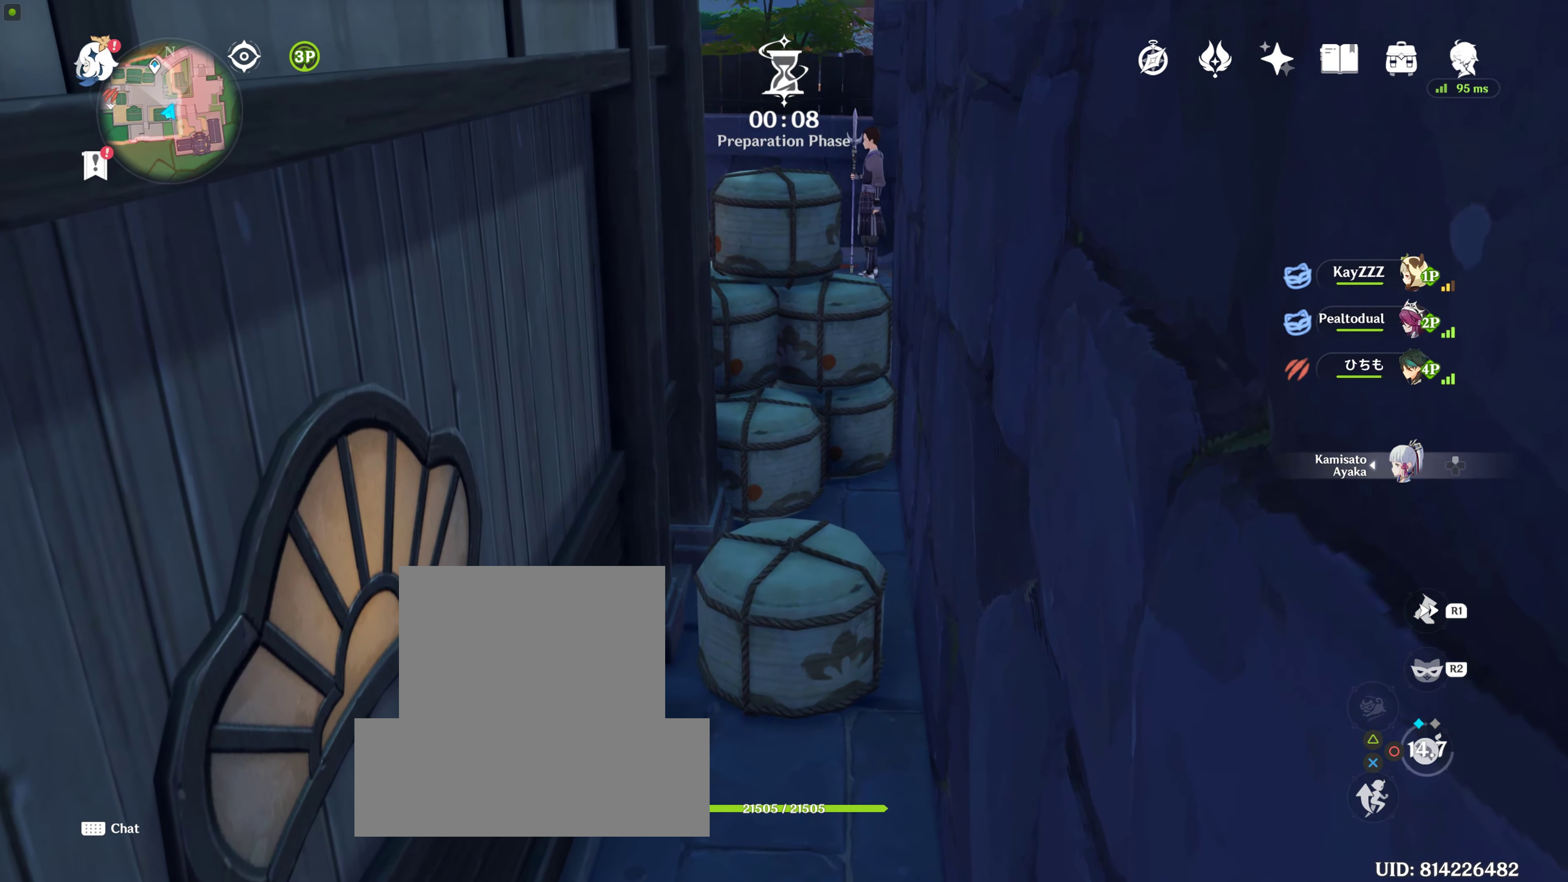
{"buttons": [], "left_stick": "up", "right_stick": "center", "events": []}
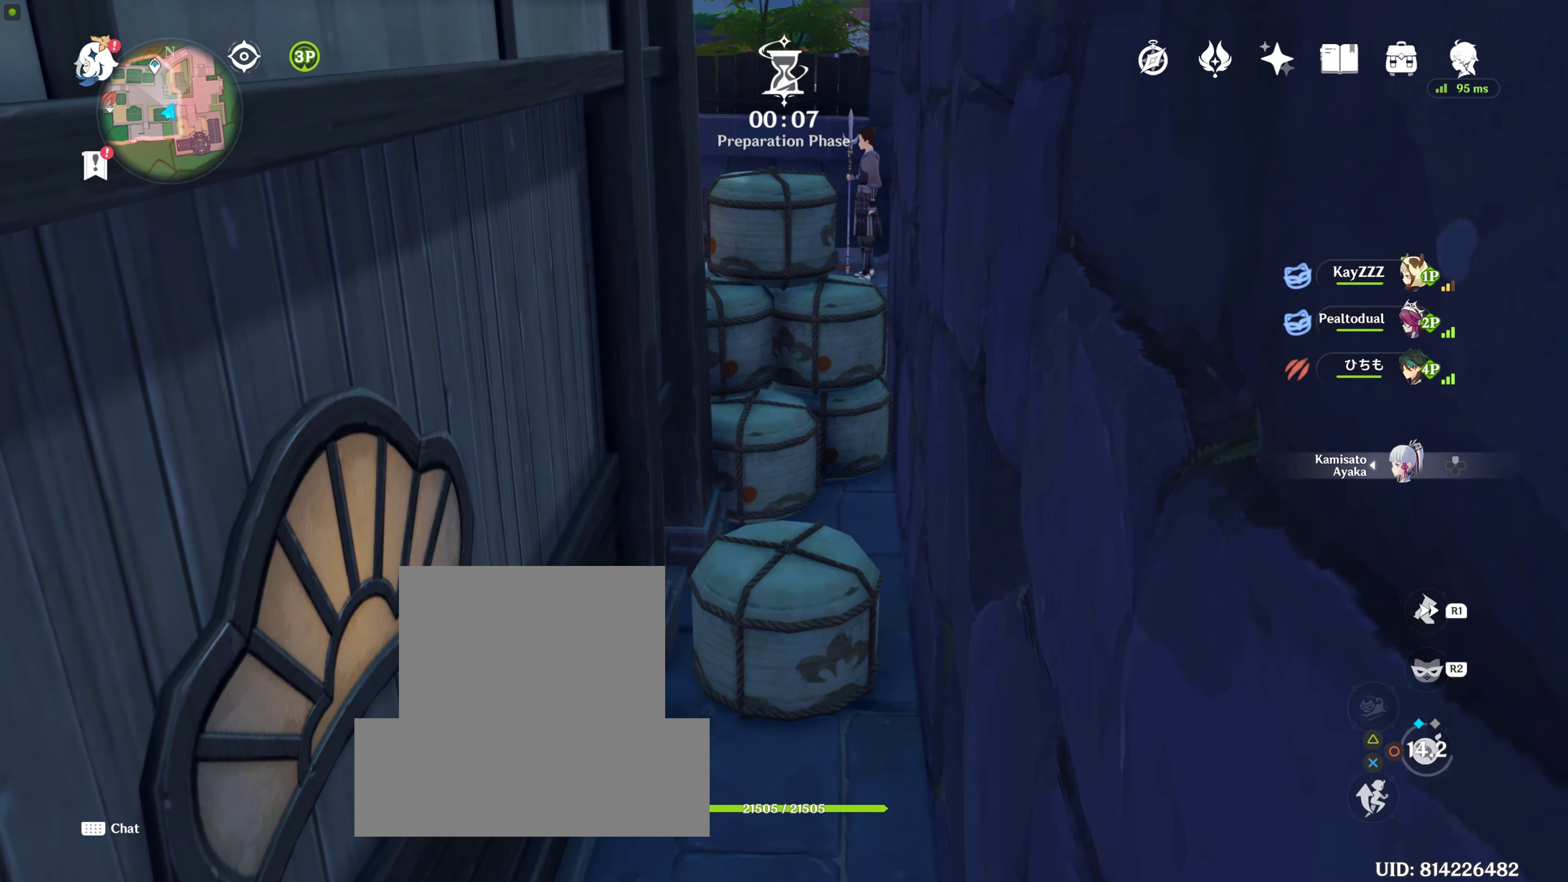
{"buttons": [], "left_stick": "up", "right_stick": "center", "events": []}
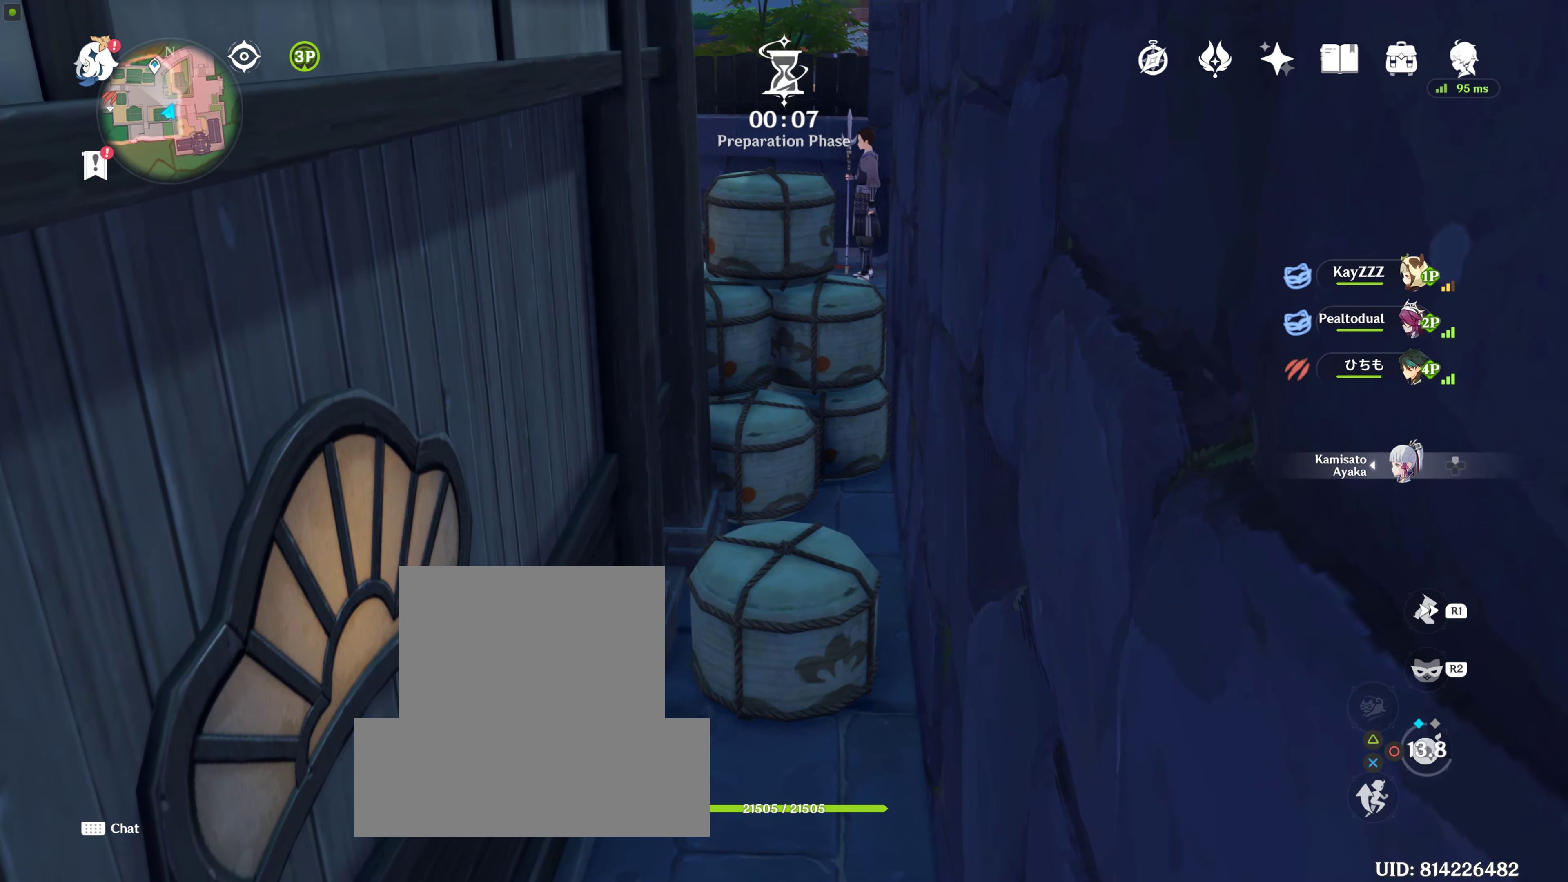
{"buttons": [], "left_stick": "up", "right_stick": "center", "events": []}
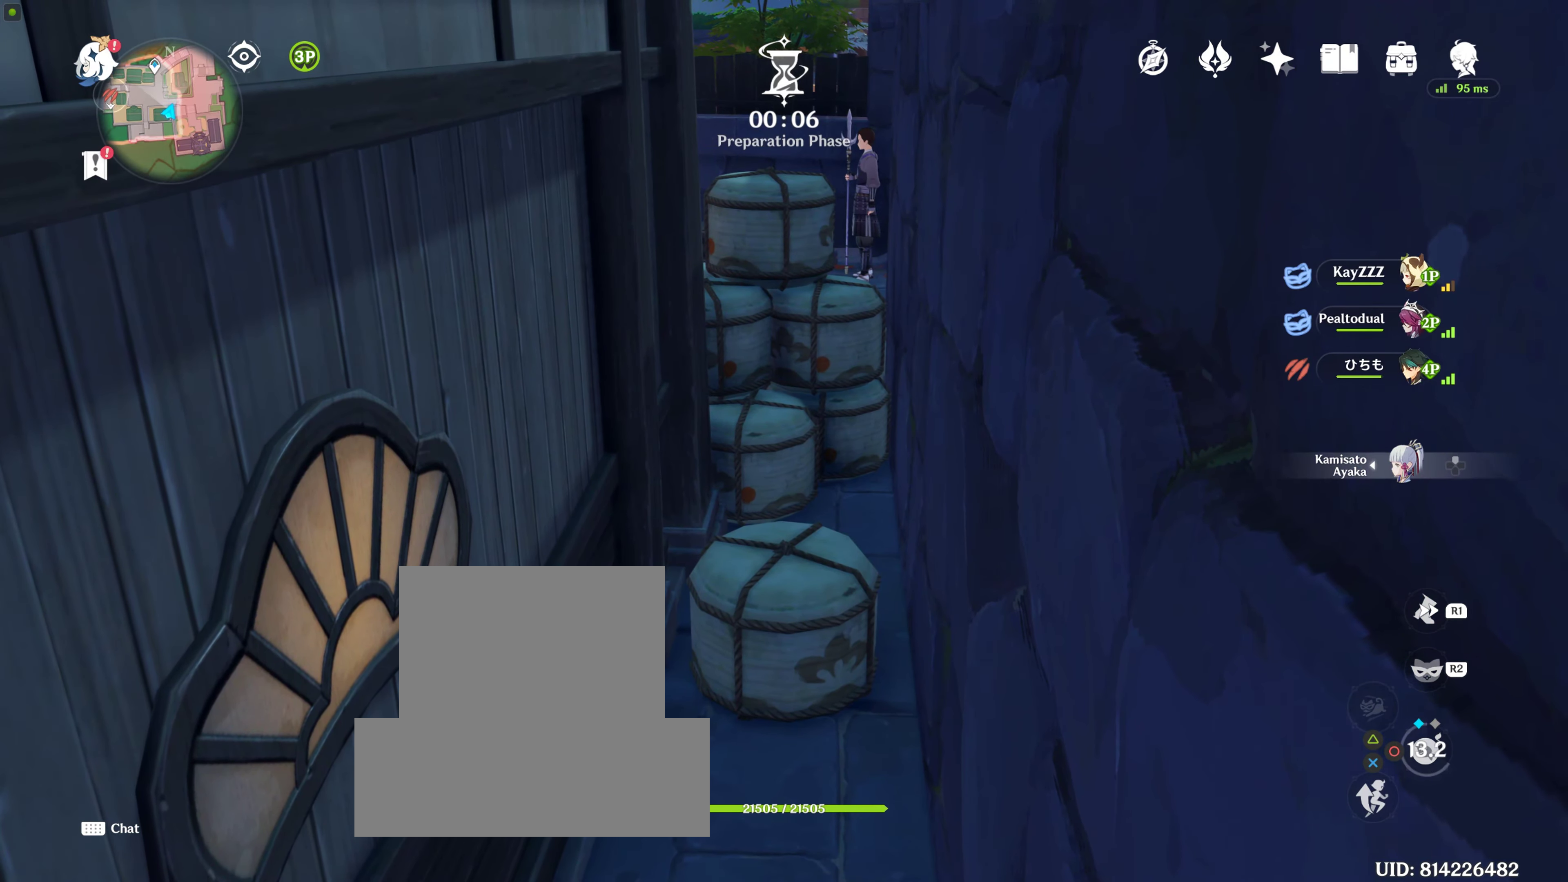
{"buttons": [], "left_stick": "up", "right_stick": "center", "events": []}
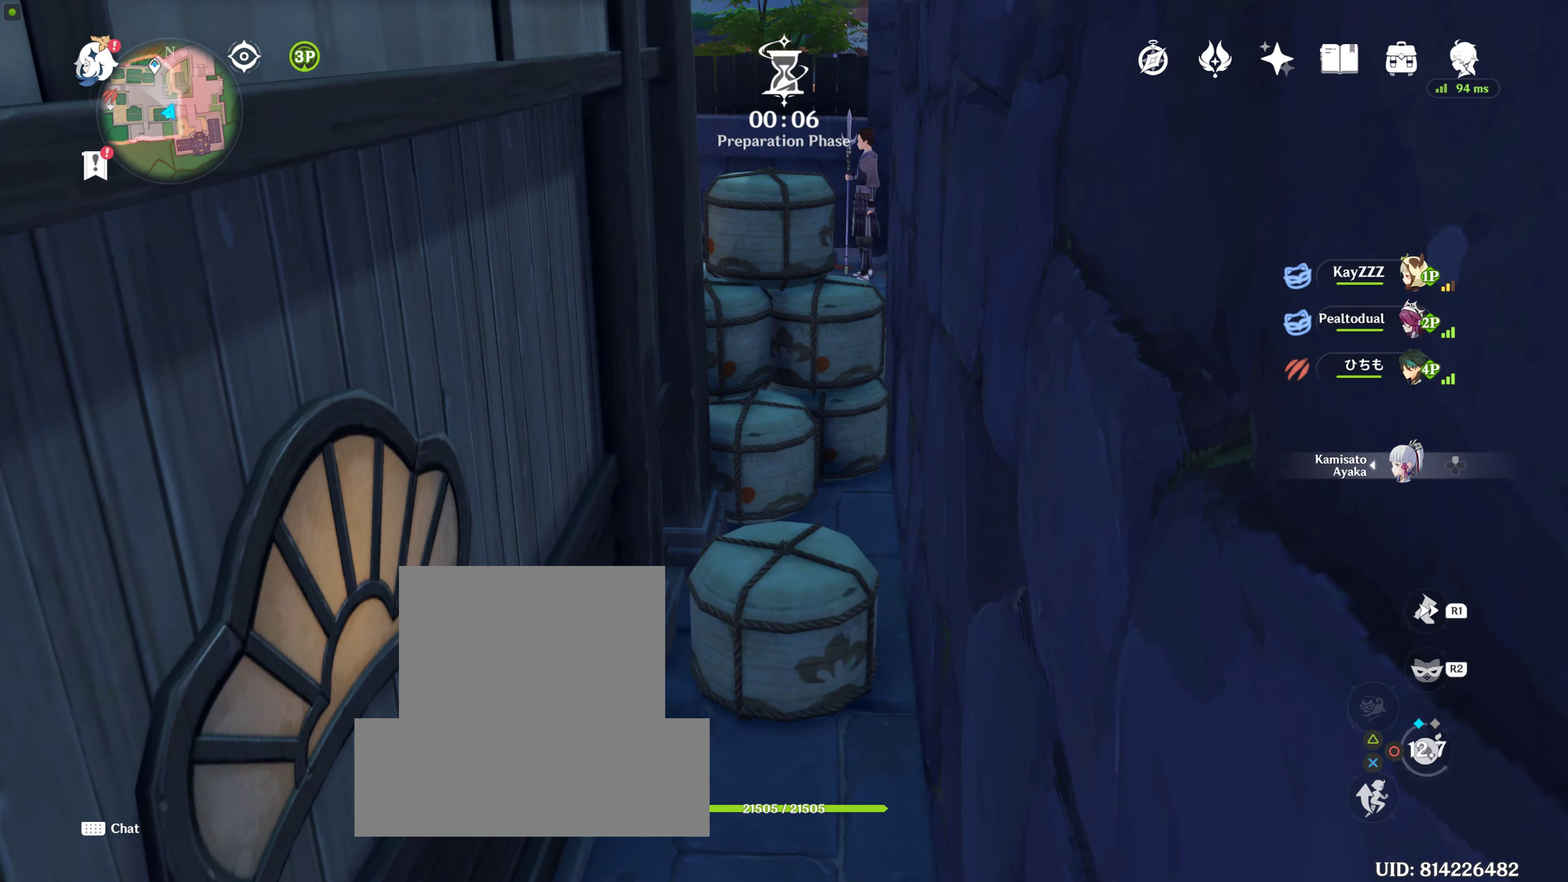
{"buttons": [], "left_stick": "up", "right_stick": "center", "events": []}
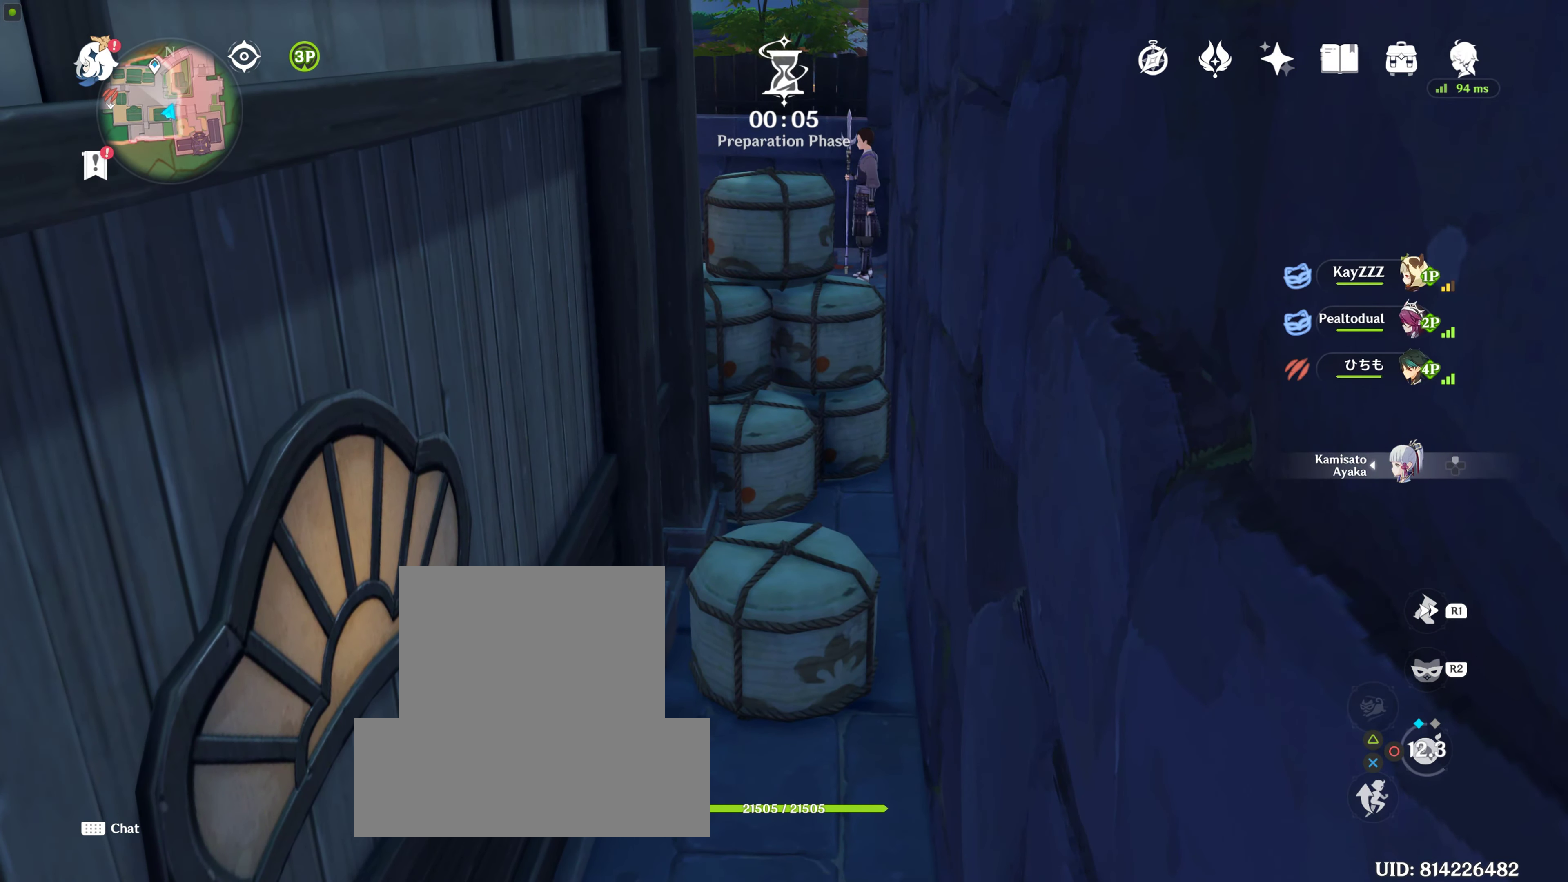
{"buttons": [], "left_stick": "up", "right_stick": "center", "events": []}
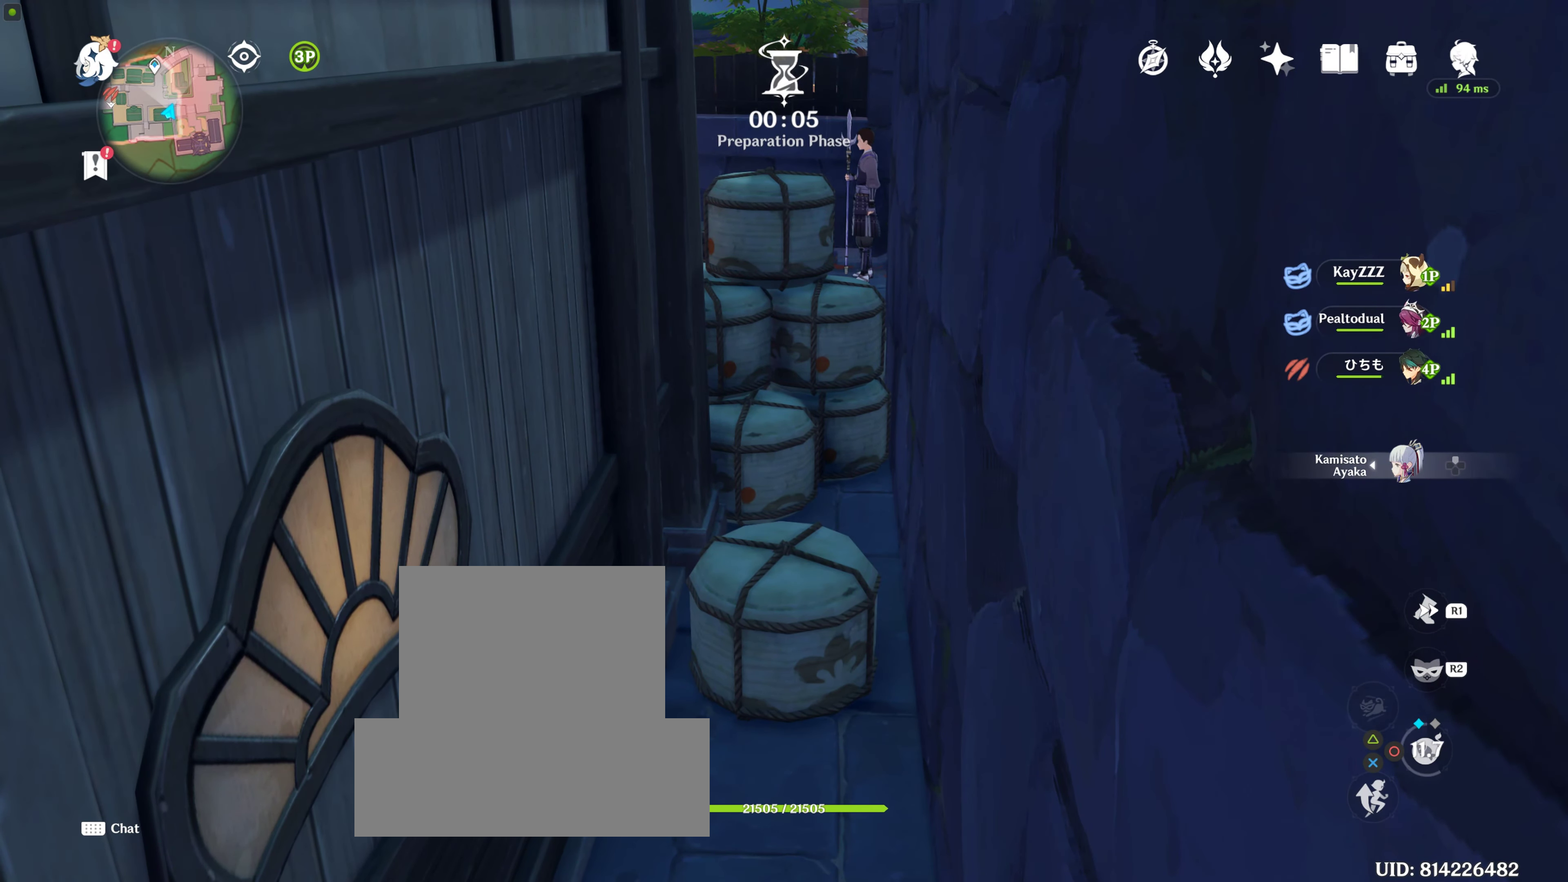
{"buttons": [], "left_stick": "center", "right_stick": "center", "events": [[100, "left_stick", "center"], [150, "right_stick", "up"], [417, "right_stick", "center"]]}
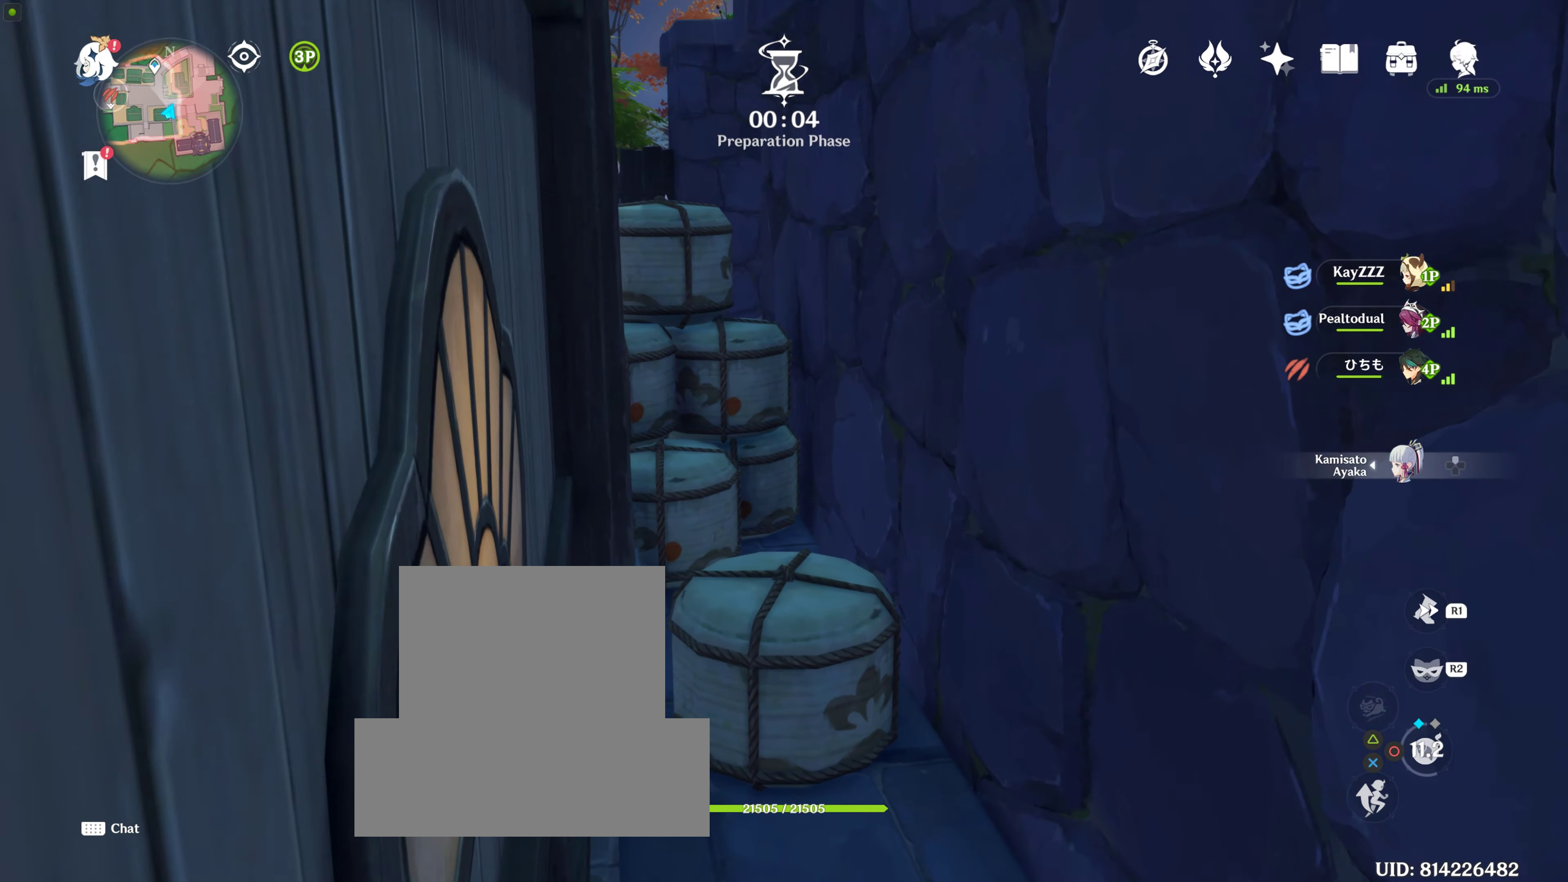
{"buttons": [], "left_stick": "center", "right_stick": "center", "events": [[183, "right_stick", "up-left"], [500, "right_stick", "center"]]}
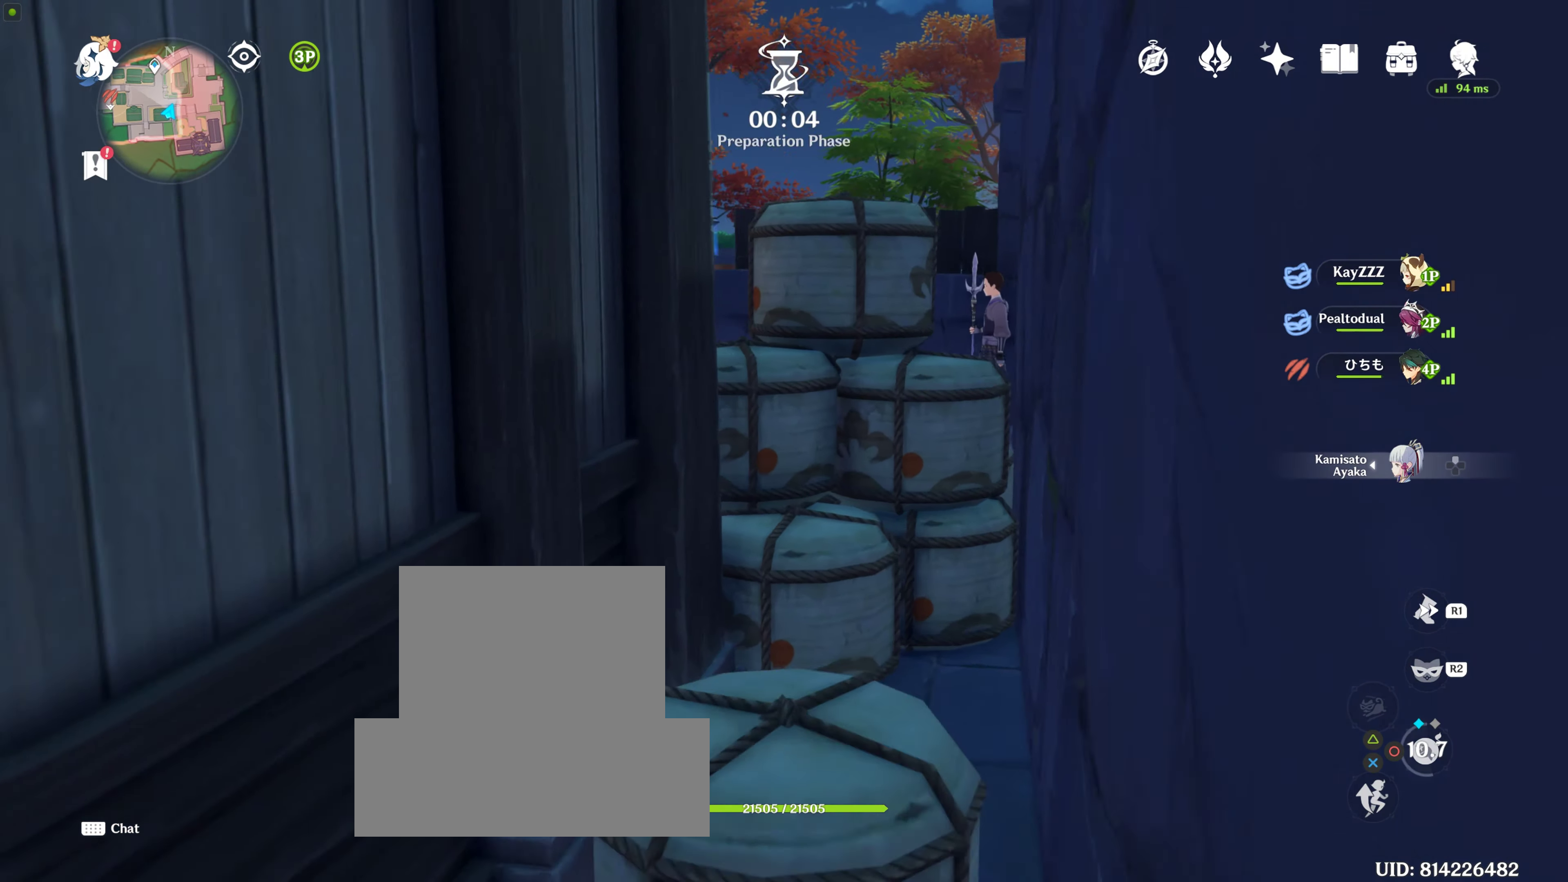
{"buttons": [], "left_stick": "center", "right_stick": "down", "events": [[367, "right_stick", "down"]]}
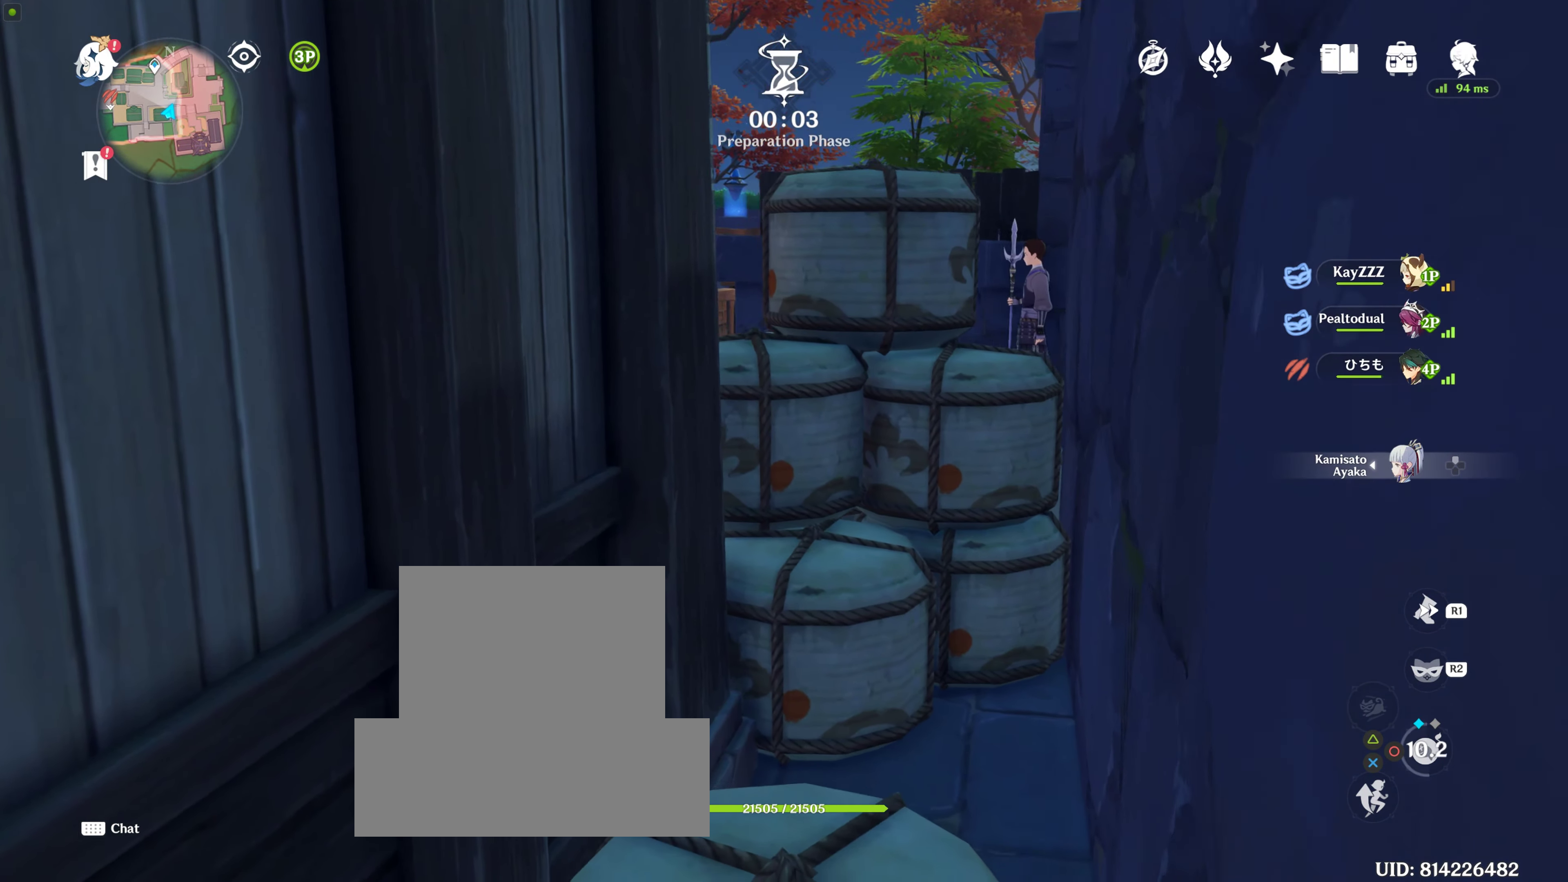
{"buttons": [], "left_stick": "center", "right_stick": "center", "events": [[133, "right_stick", "center"]]}